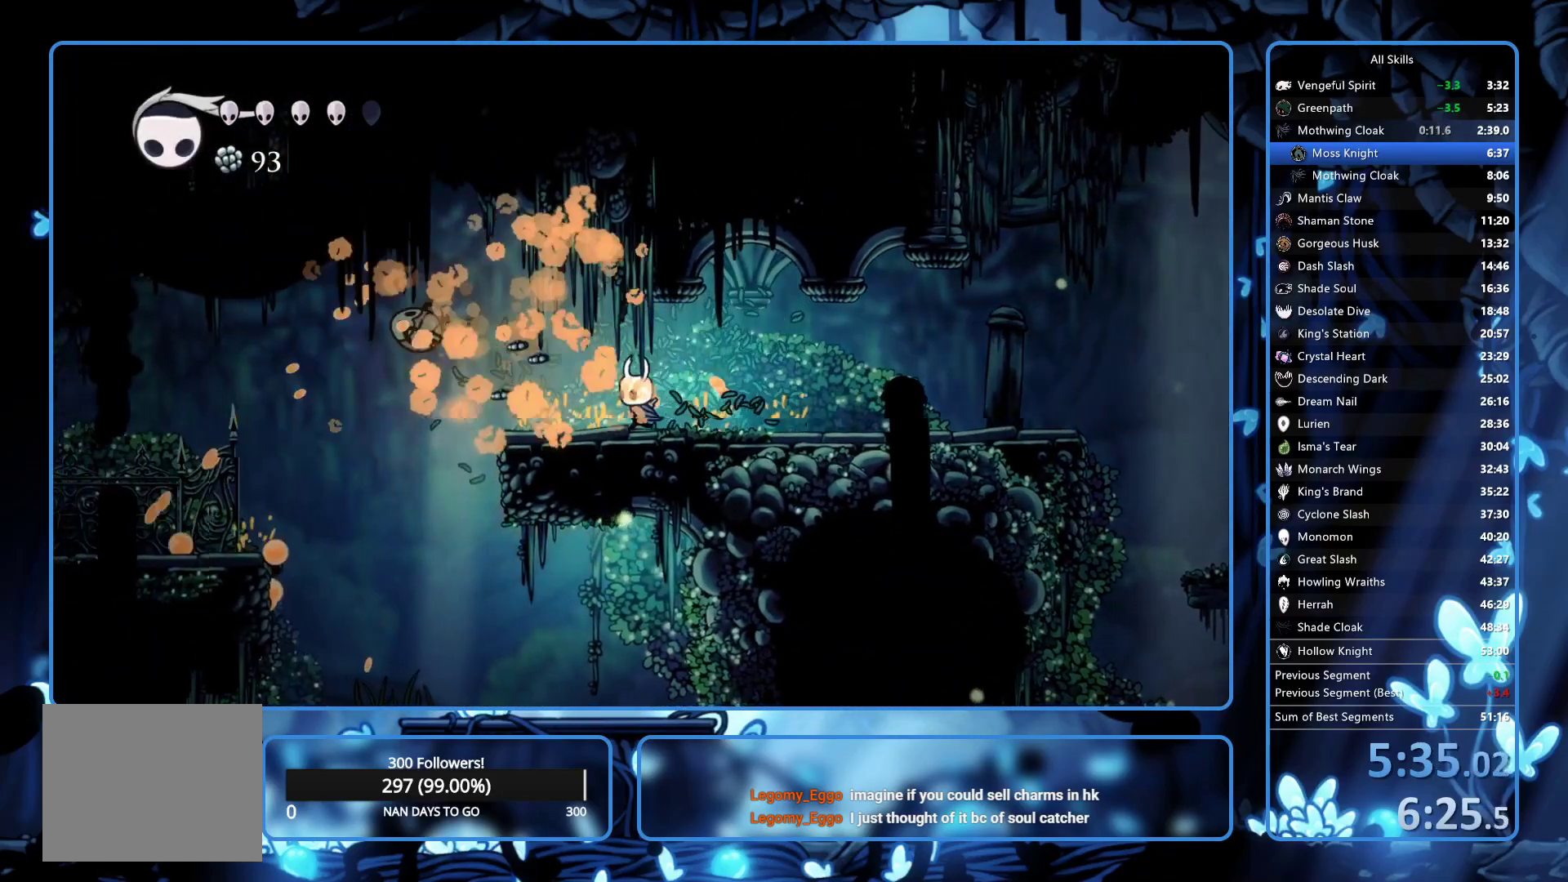
Gameplay with a controller (Xbox layout); each line is a JSON object with the inputs held at the frame after it. "events" lists button and stick changes between this image and that frame as [ms after this image, input, new state], when the widget could be followed in between. Not read: L3 R3.
{"buttons": ["A", "DPAD_LEFT"], "left_stick": "center", "right_stick": "center", "events": [[433, "A", "down"]]}
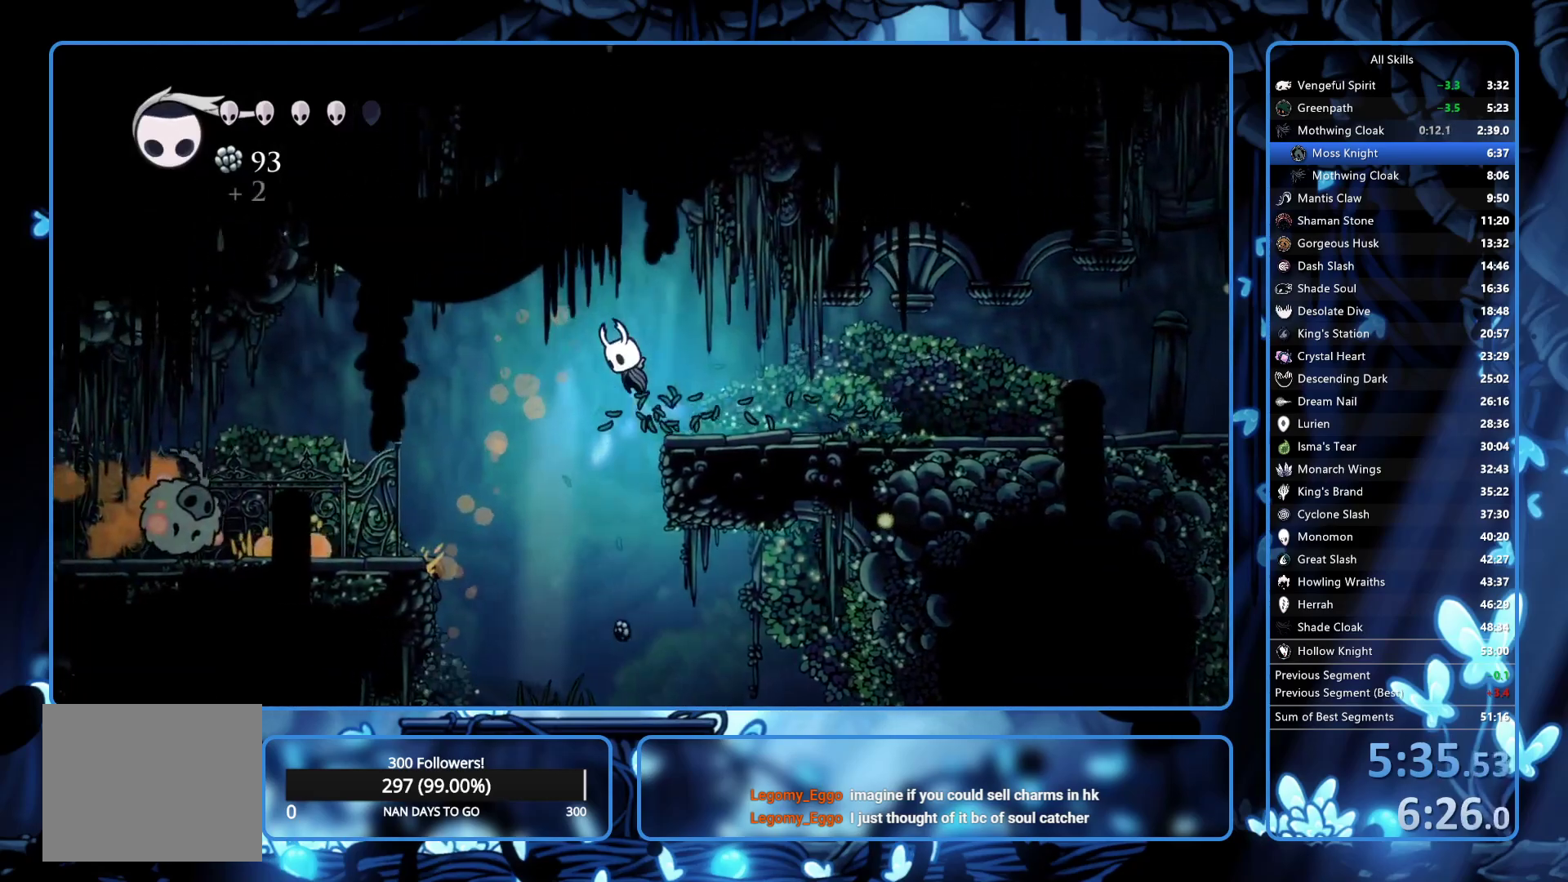
{"buttons": ["DPAD_LEFT"], "left_stick": "center", "right_stick": "center", "events": [[167, "A", "up"]]}
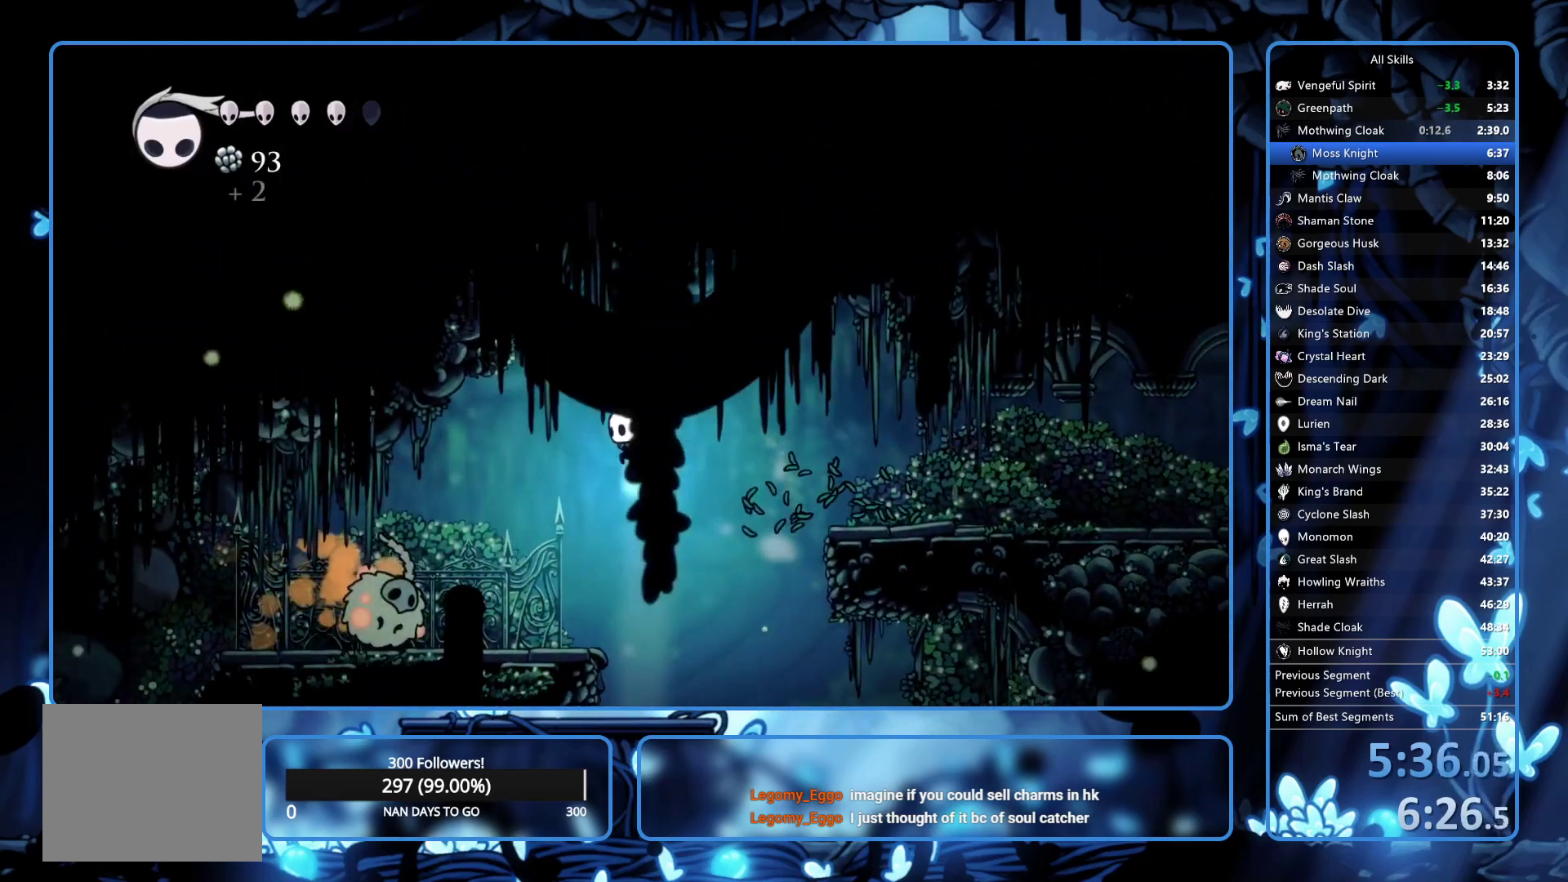
{"buttons": ["DPAD_DOWN", "DPAD_LEFT"], "left_stick": "center", "right_stick": "center", "events": [[250, "A", "down"], [333, "DPAD_DOWN", "down"], [417, "A", "up"]]}
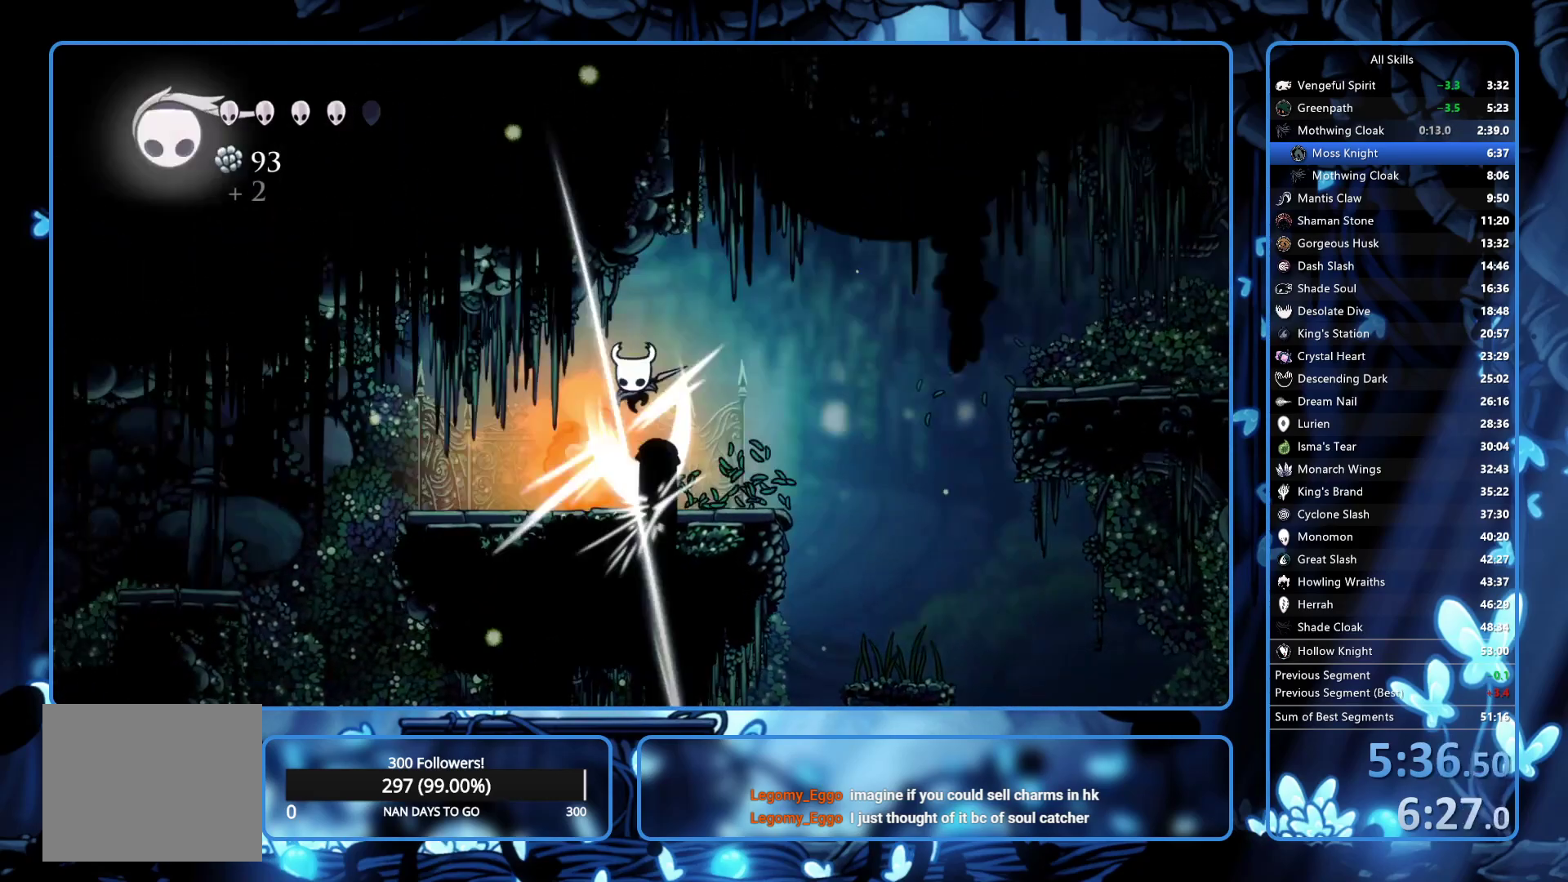
{"buttons": ["DPAD_LEFT"], "left_stick": "center", "right_stick": "center", "events": [[33, "X", "down"], [83, "DPAD_DOWN", "up"], [83, "X", "up"]]}
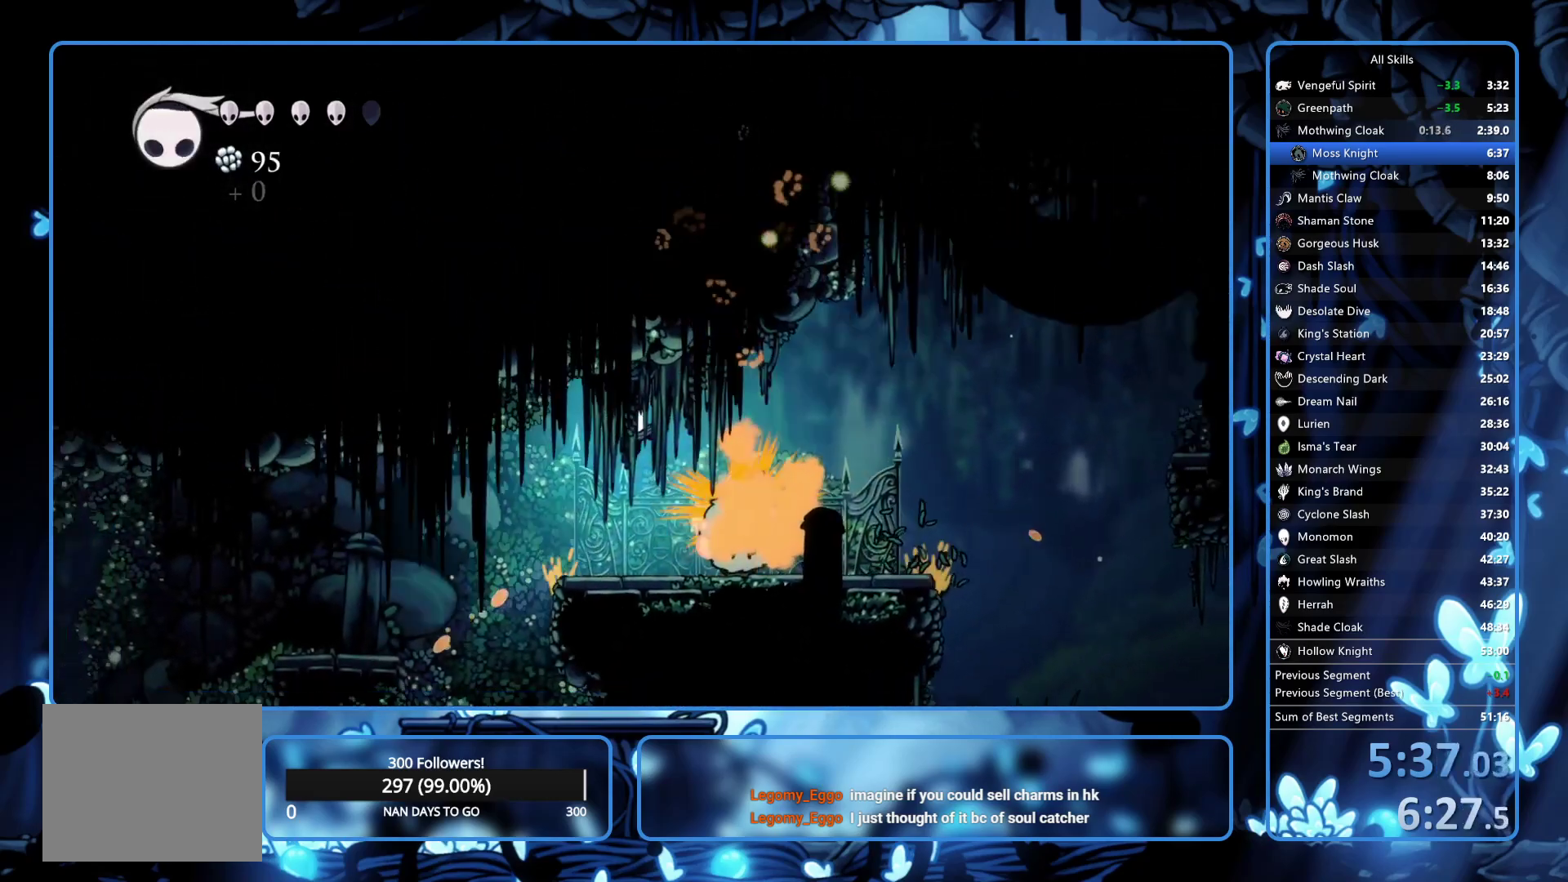
{"buttons": ["DPAD_LEFT"], "left_stick": "center", "right_stick": "center", "events": [[200, "A", "down"], [383, "A", "up"]]}
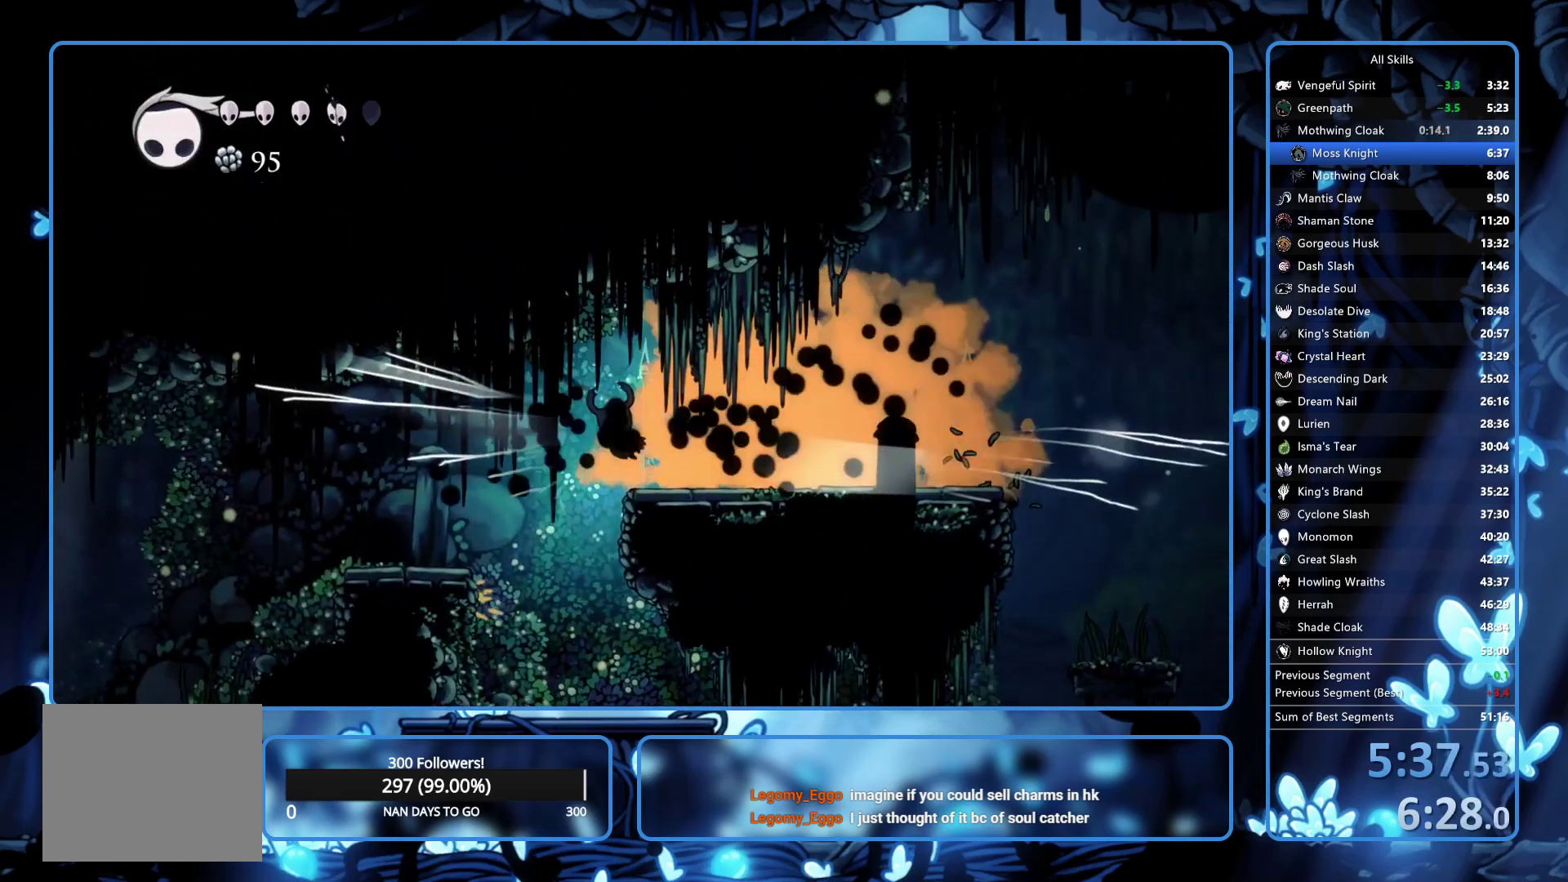
{"buttons": ["DPAD_LEFT"], "left_stick": "center", "right_stick": "center", "events": []}
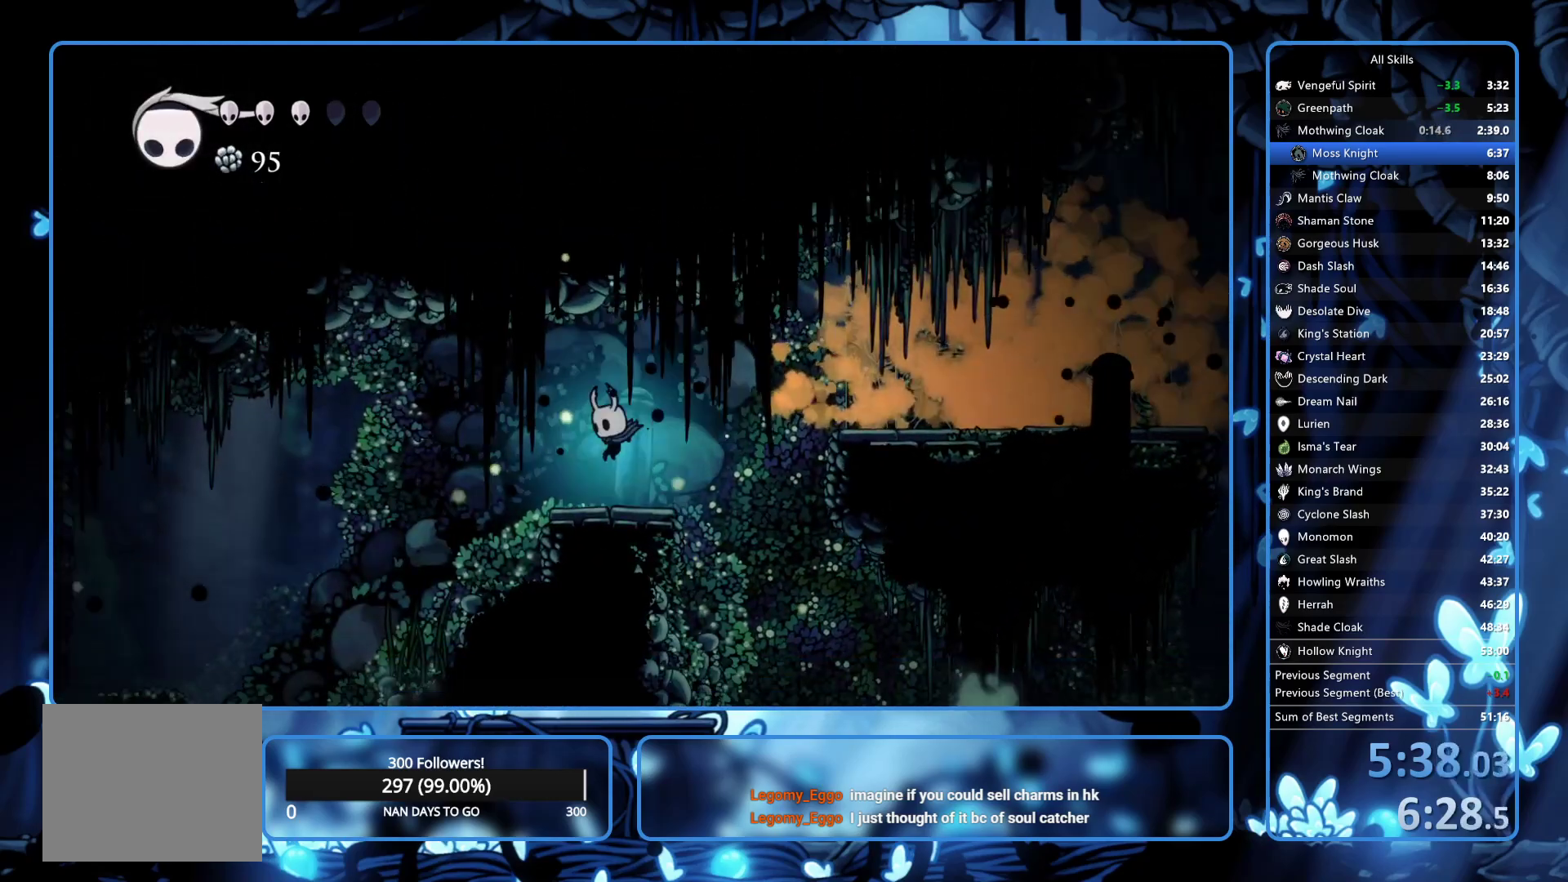
{"buttons": ["DPAD_LEFT"], "left_stick": "center", "right_stick": "center", "events": []}
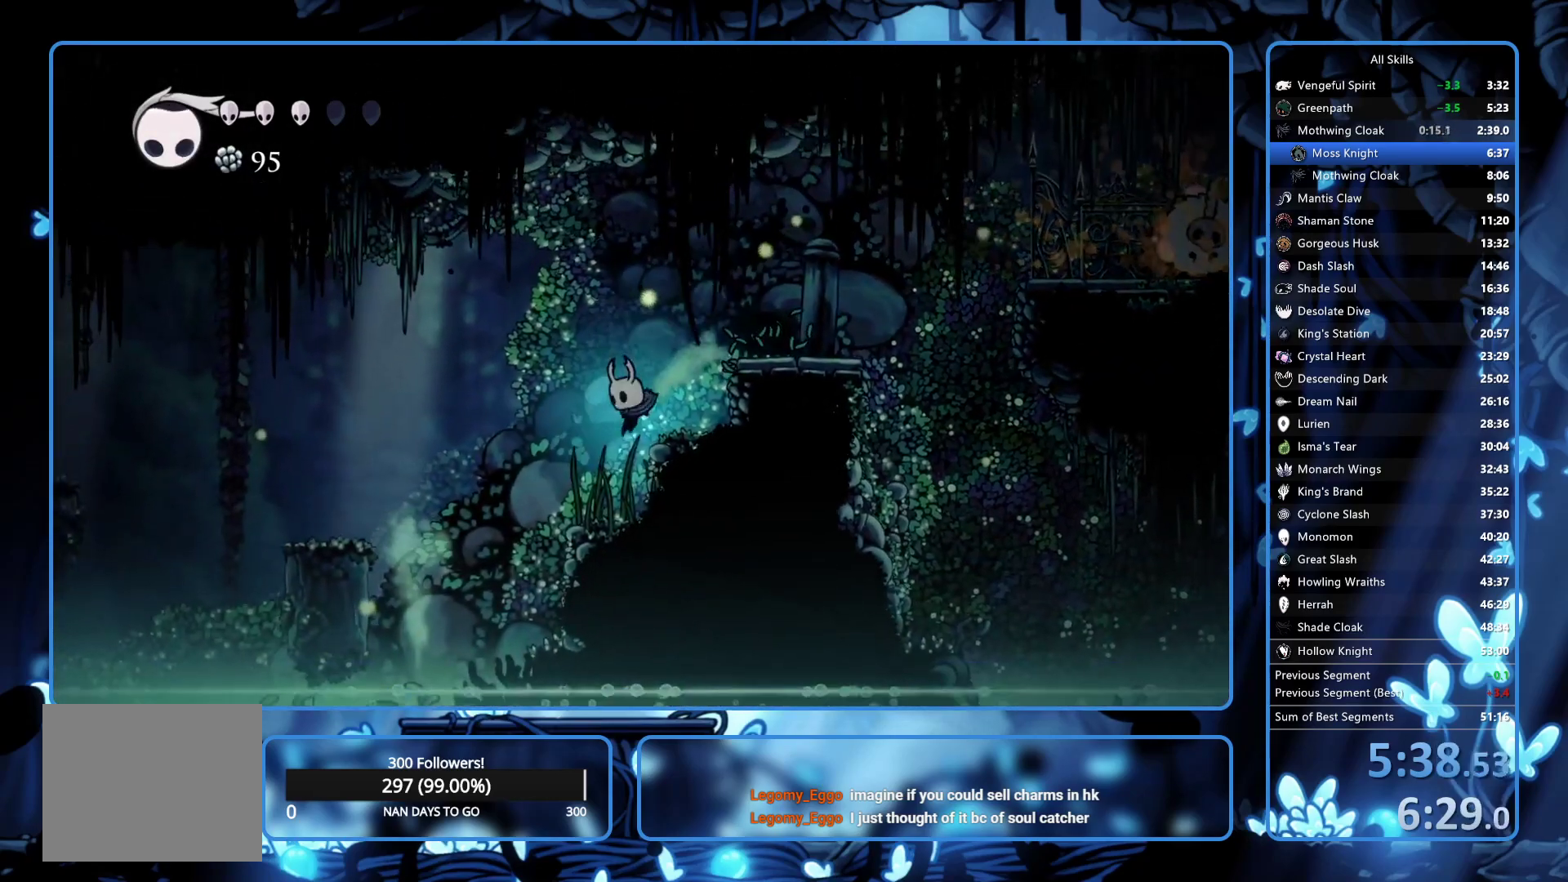
{"buttons": ["DPAD_LEFT"], "left_stick": "center", "right_stick": "center", "events": [[150, "A", "down"], [450, "A", "up"]]}
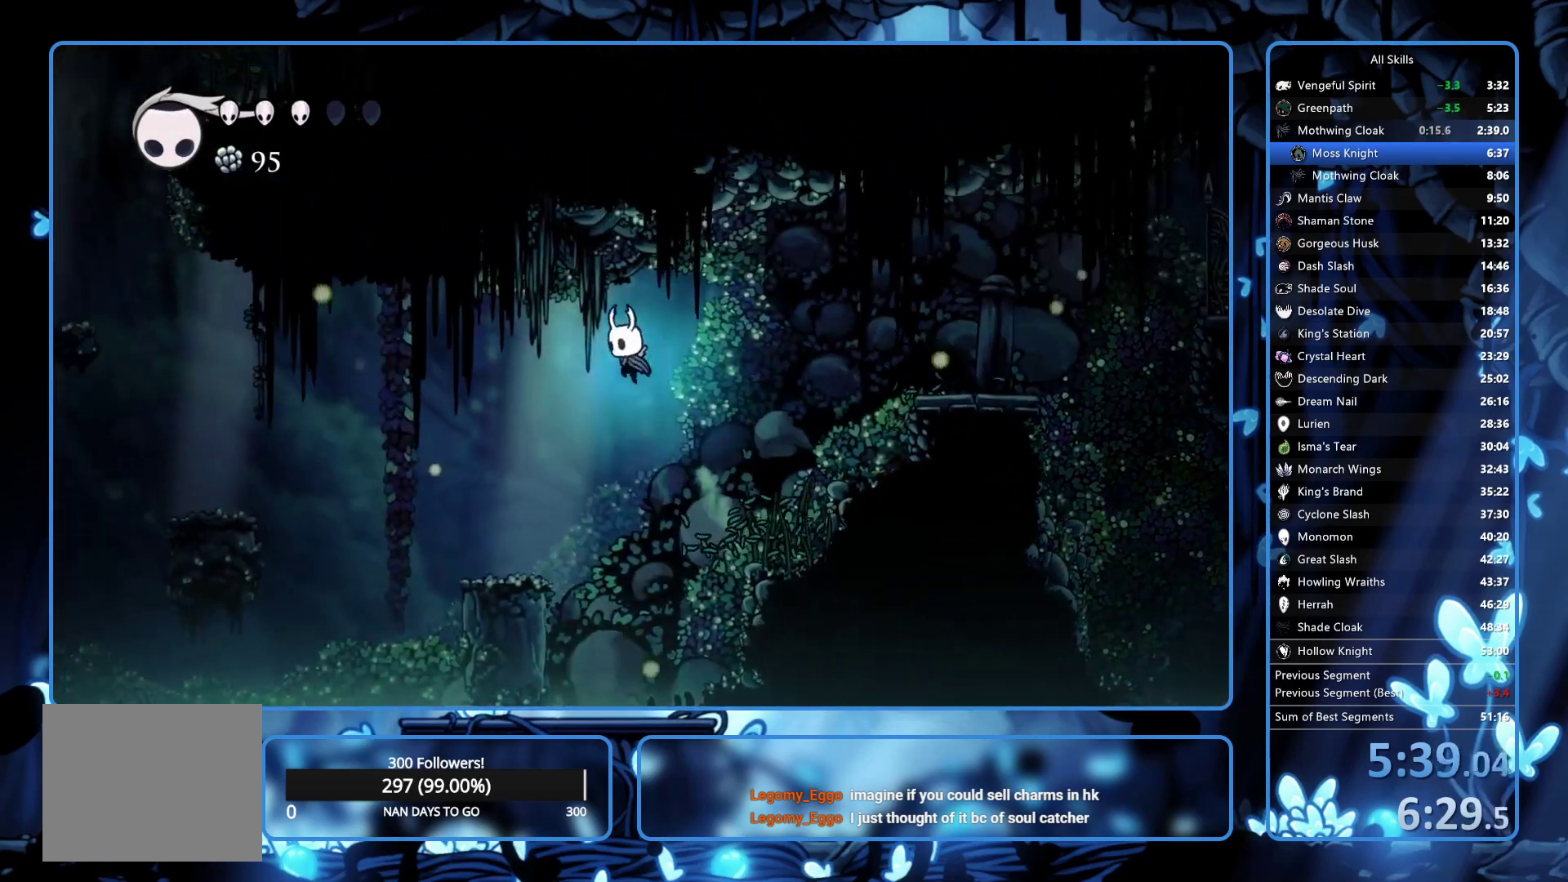
{"buttons": ["A", "DPAD_LEFT"], "left_stick": "center", "right_stick": "center", "events": [[433, "A", "down"]]}
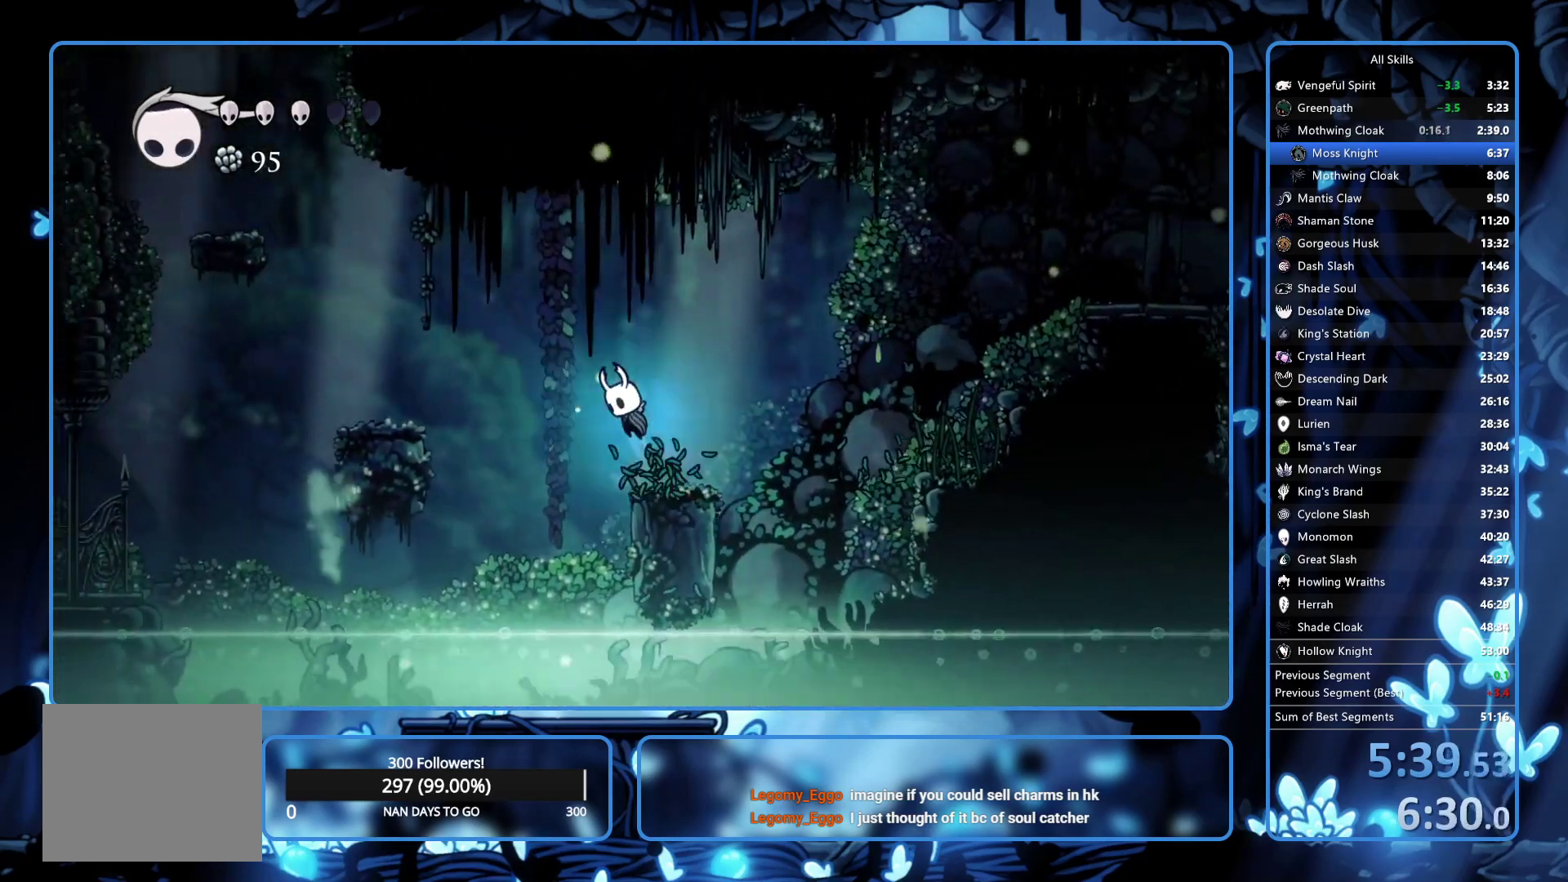
{"buttons": ["DPAD_LEFT"], "left_stick": "center", "right_stick": "center", "events": [[367, "A", "up"]]}
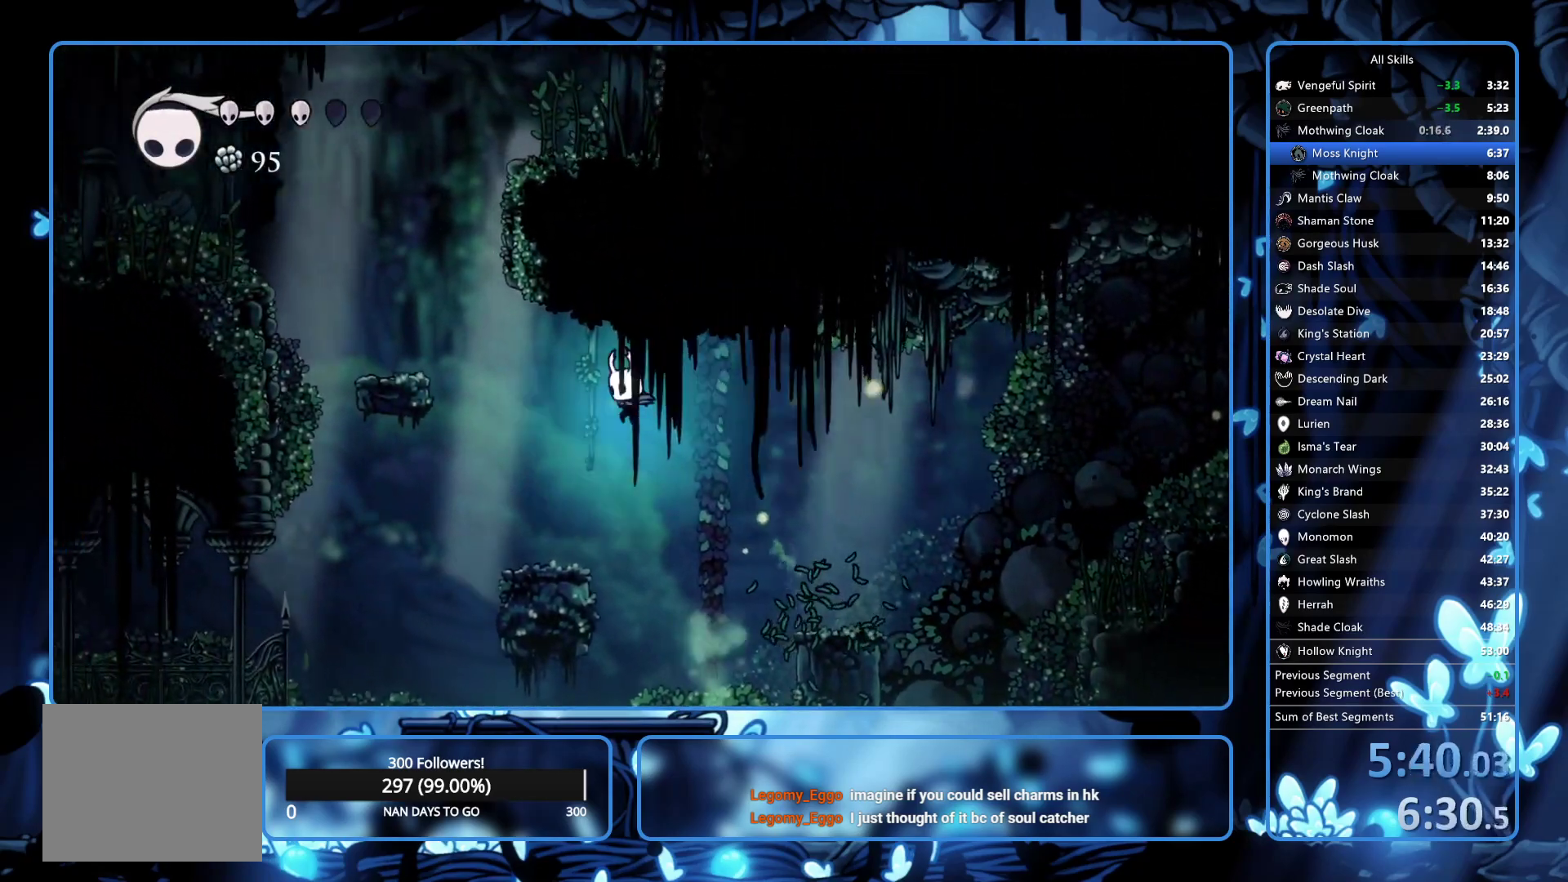
{"buttons": ["A", "DPAD_LEFT"], "left_stick": "center", "right_stick": "center", "events": [[350, "A", "down"]]}
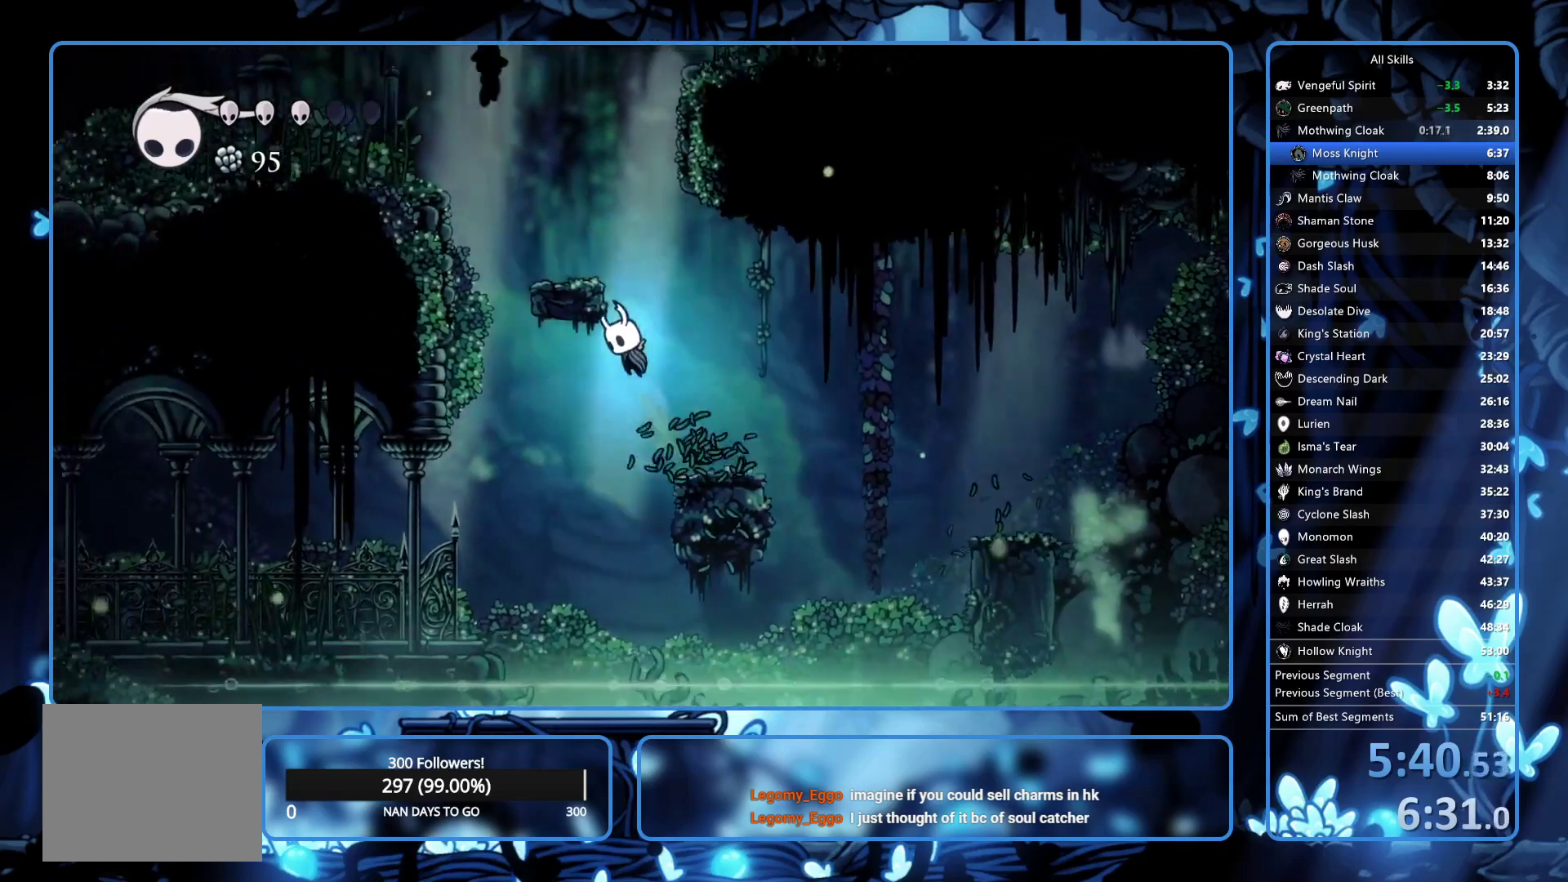
{"buttons": ["DPAD_LEFT"], "left_stick": "center", "right_stick": "center", "events": [[17, "A", "up"]]}
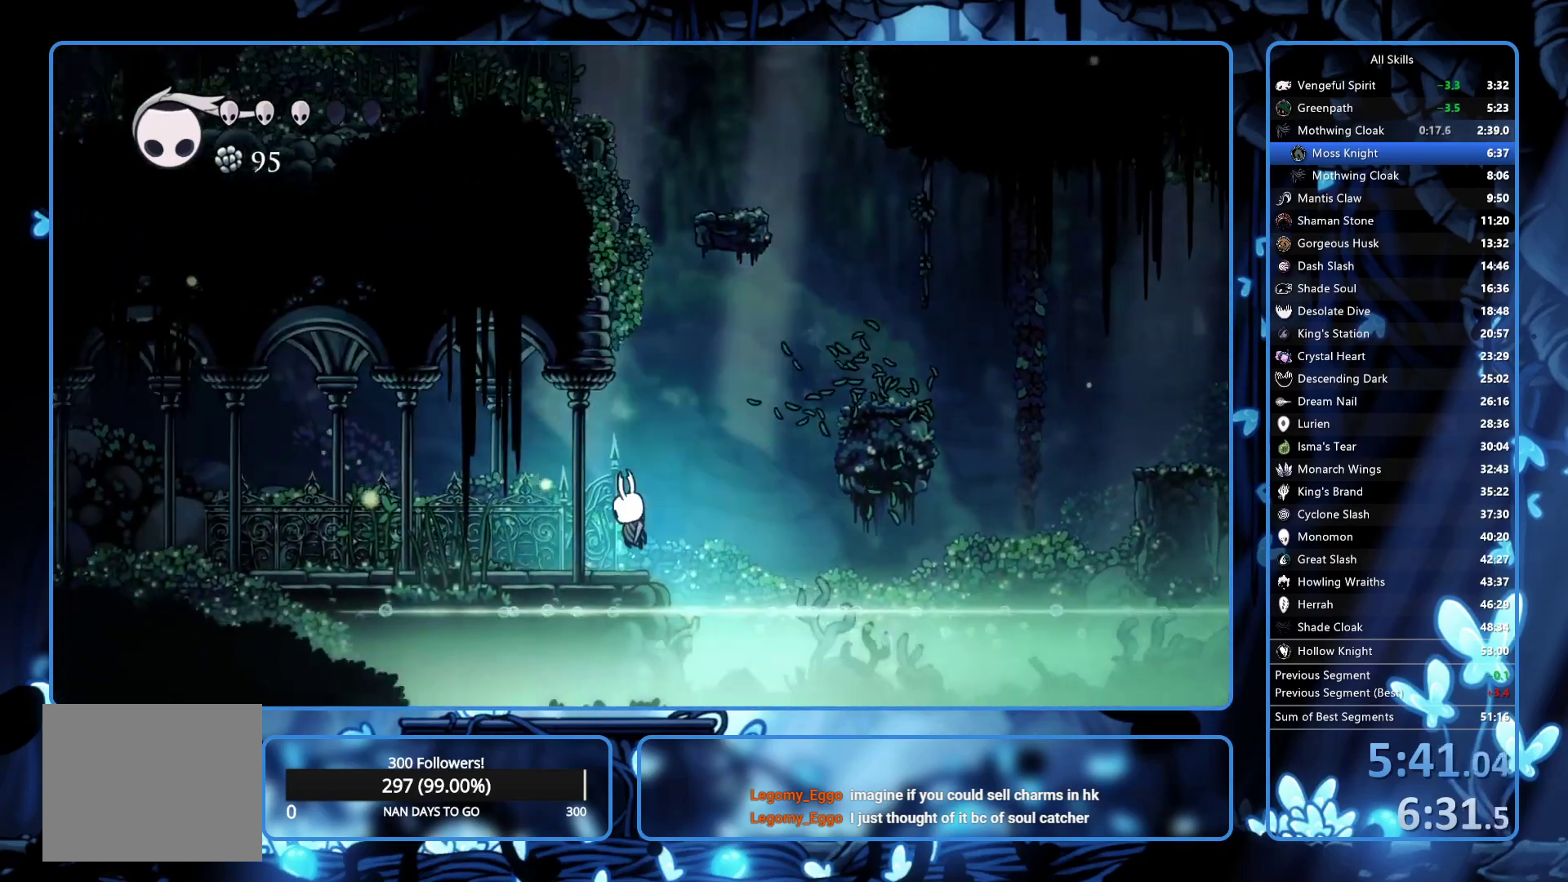
{"buttons": ["DPAD_LEFT"], "left_stick": "center", "right_stick": "center", "events": [[33, "X", "down"], [117, "X", "up"]]}
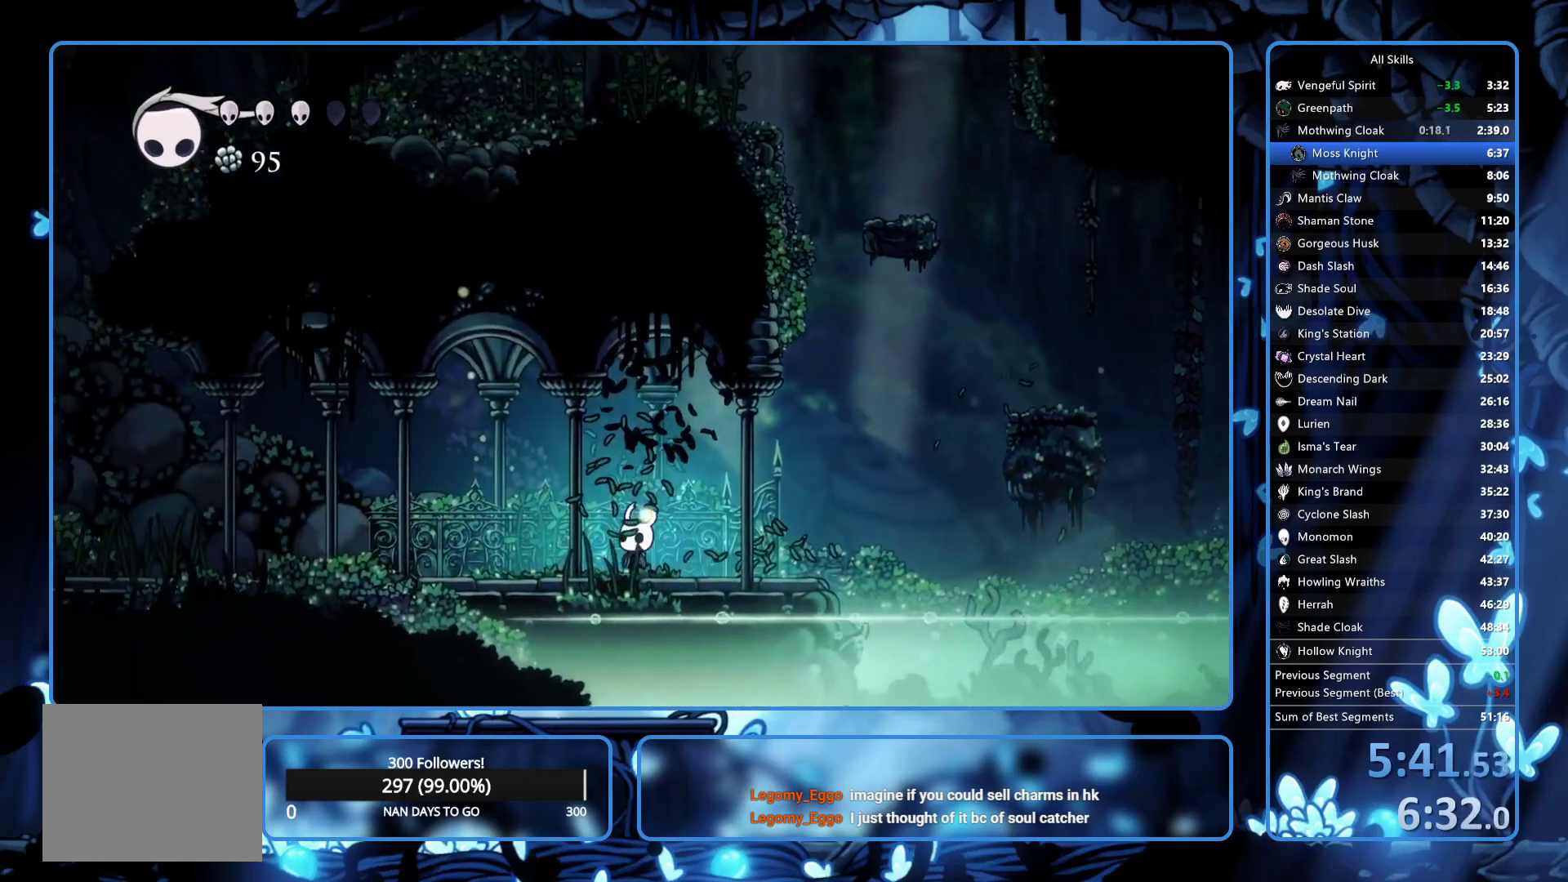
{"buttons": ["X", "DPAD_LEFT"], "left_stick": "center", "right_stick": "center", "events": [[33, "X", "down"], [167, "X", "up"], [467, "X", "down"]]}
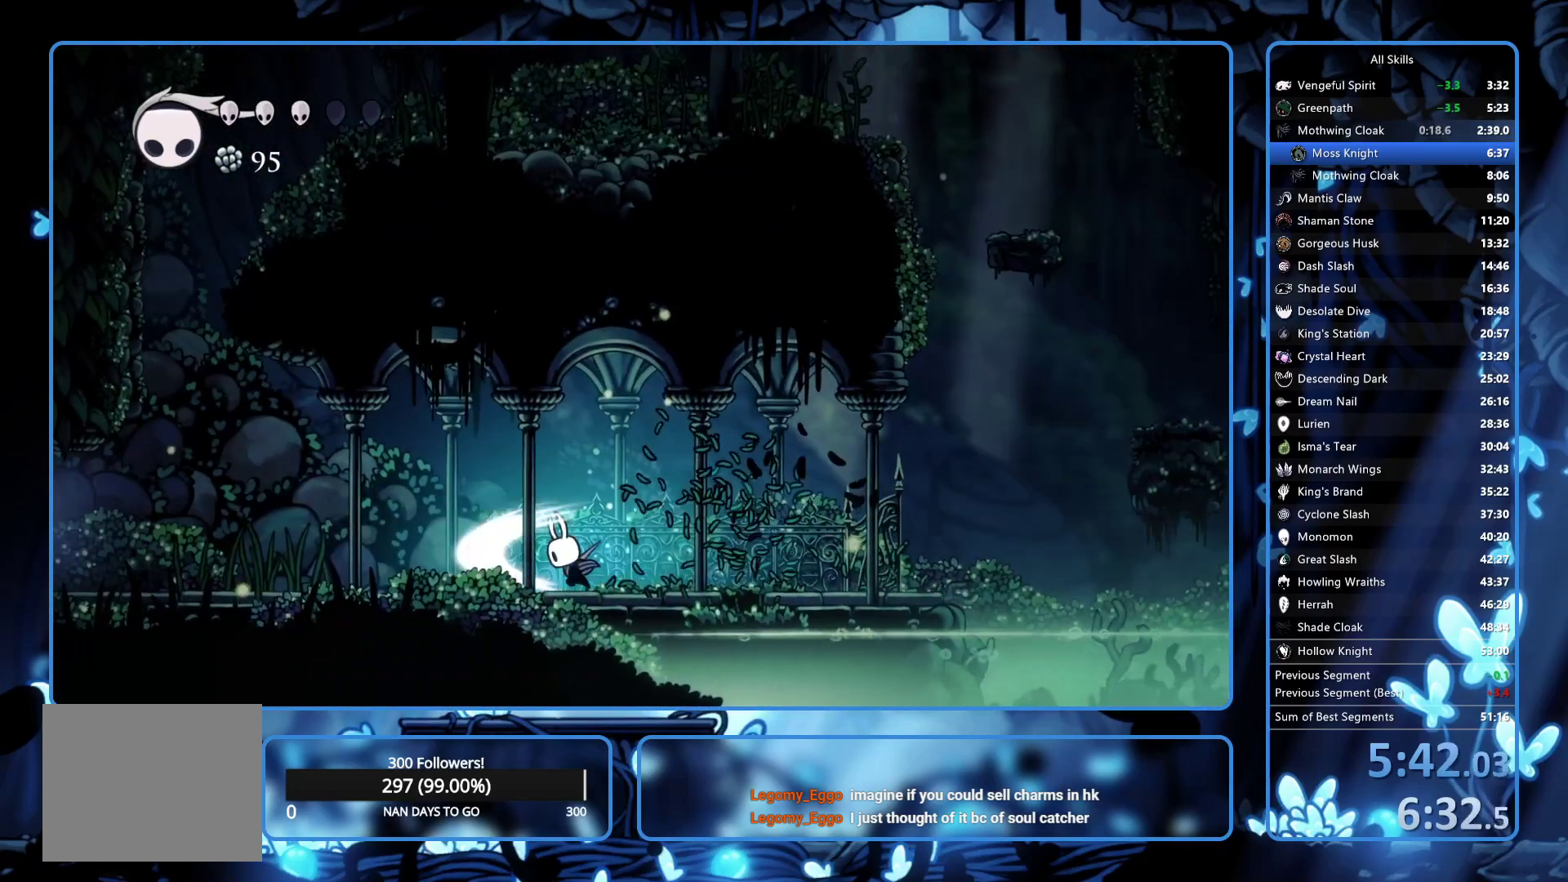
{"buttons": ["X", "DPAD_LEFT"], "left_stick": "center", "right_stick": "center", "events": [[83, "X", "up"], [433, "X", "down"]]}
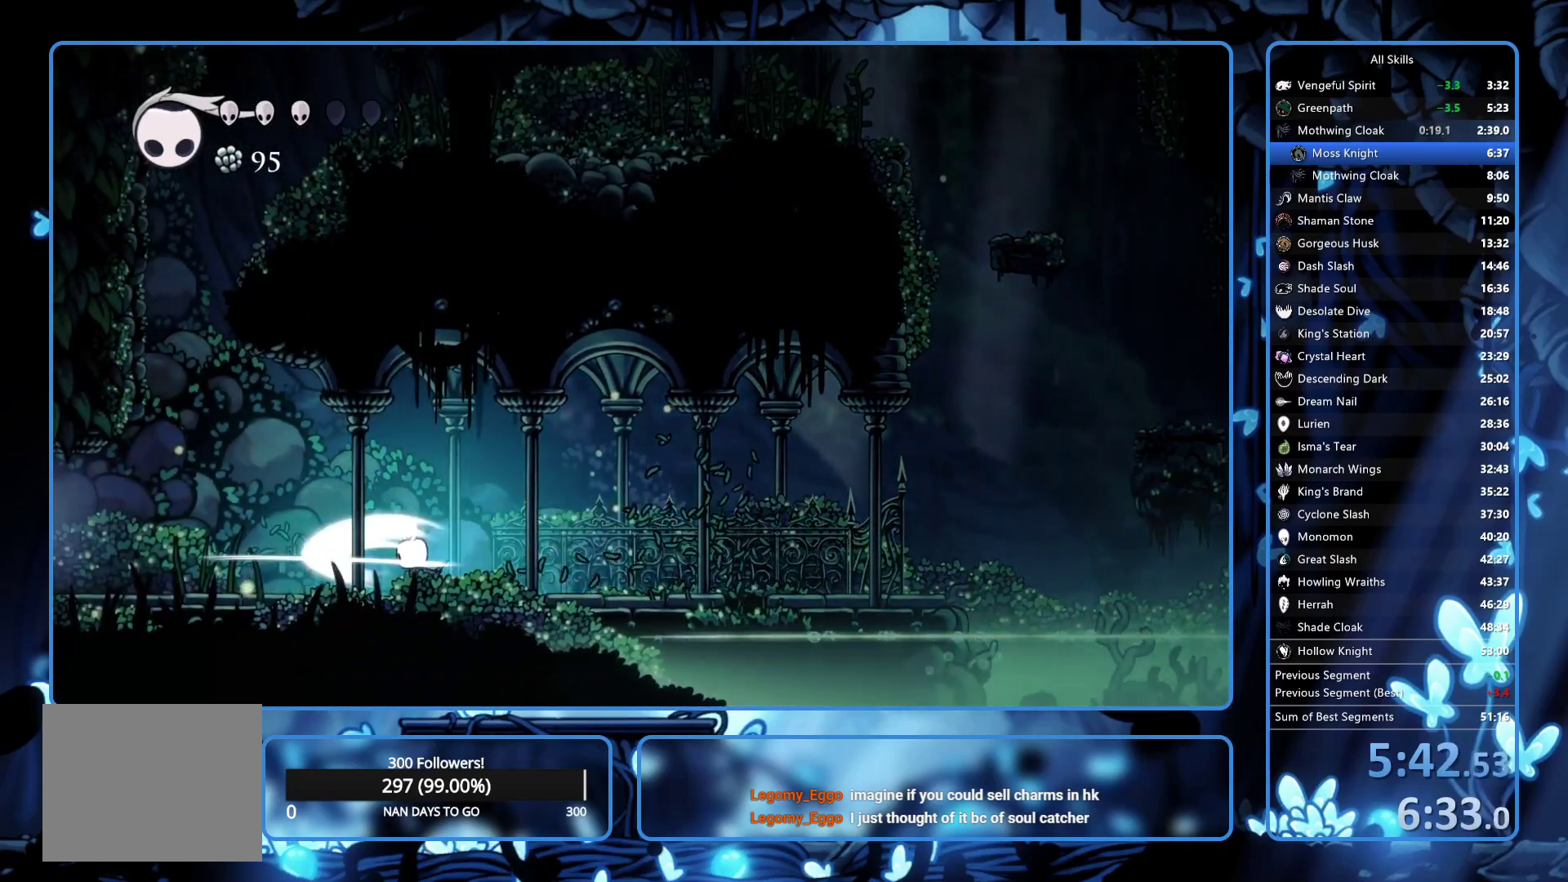
{"buttons": ["X", "DPAD_LEFT"], "left_stick": "center", "right_stick": "center", "events": [[67, "X", "up"], [400, "X", "down"]]}
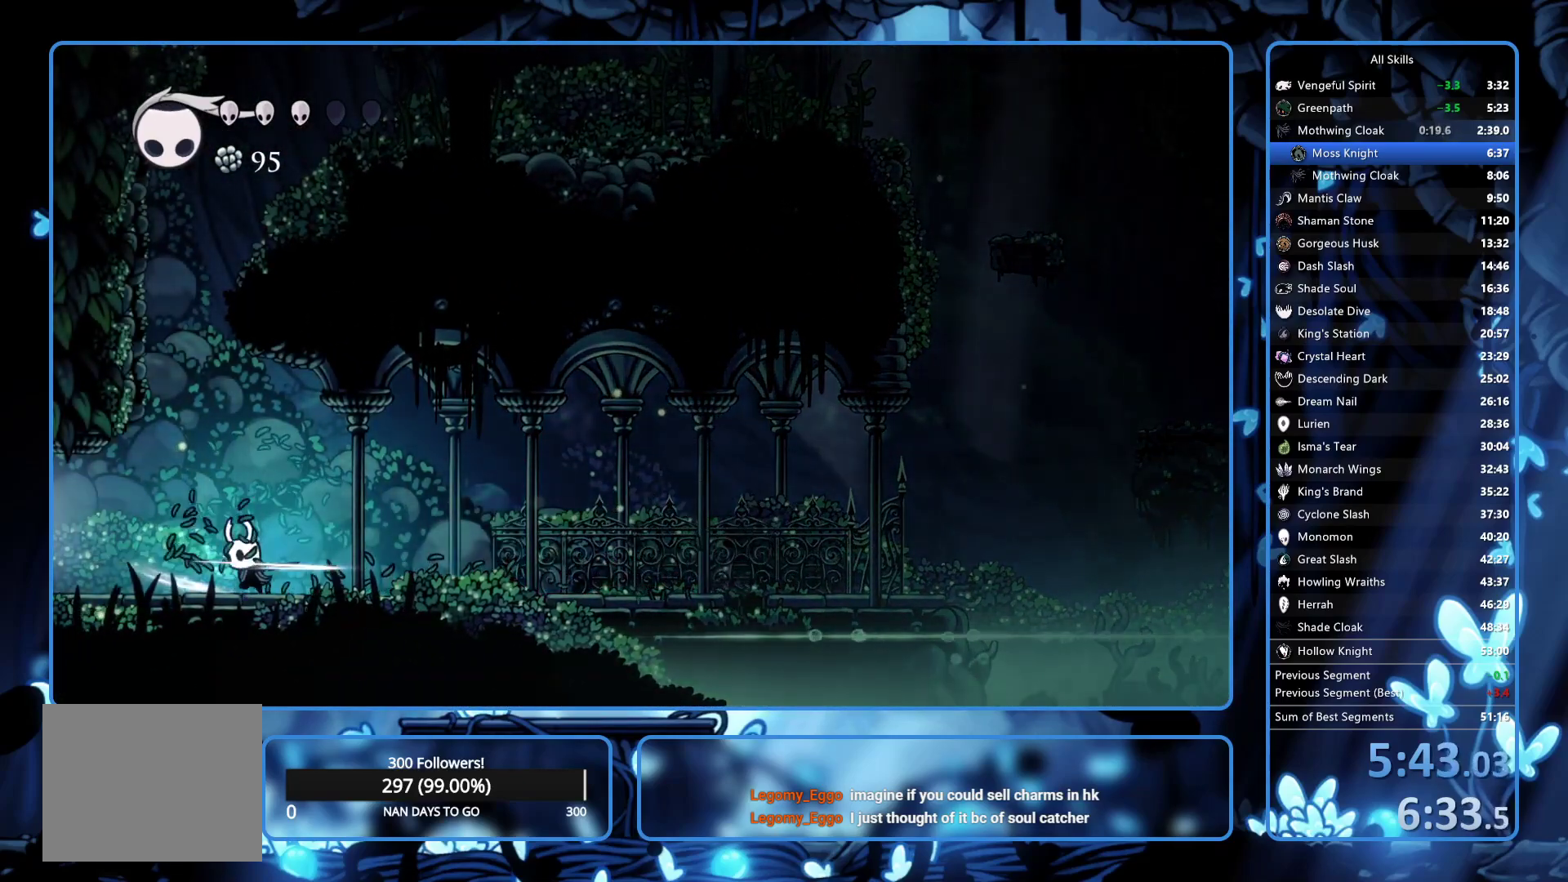
{"buttons": ["DPAD_LEFT"], "left_stick": "center", "right_stick": "center", "events": [[17, "X", "up"]]}
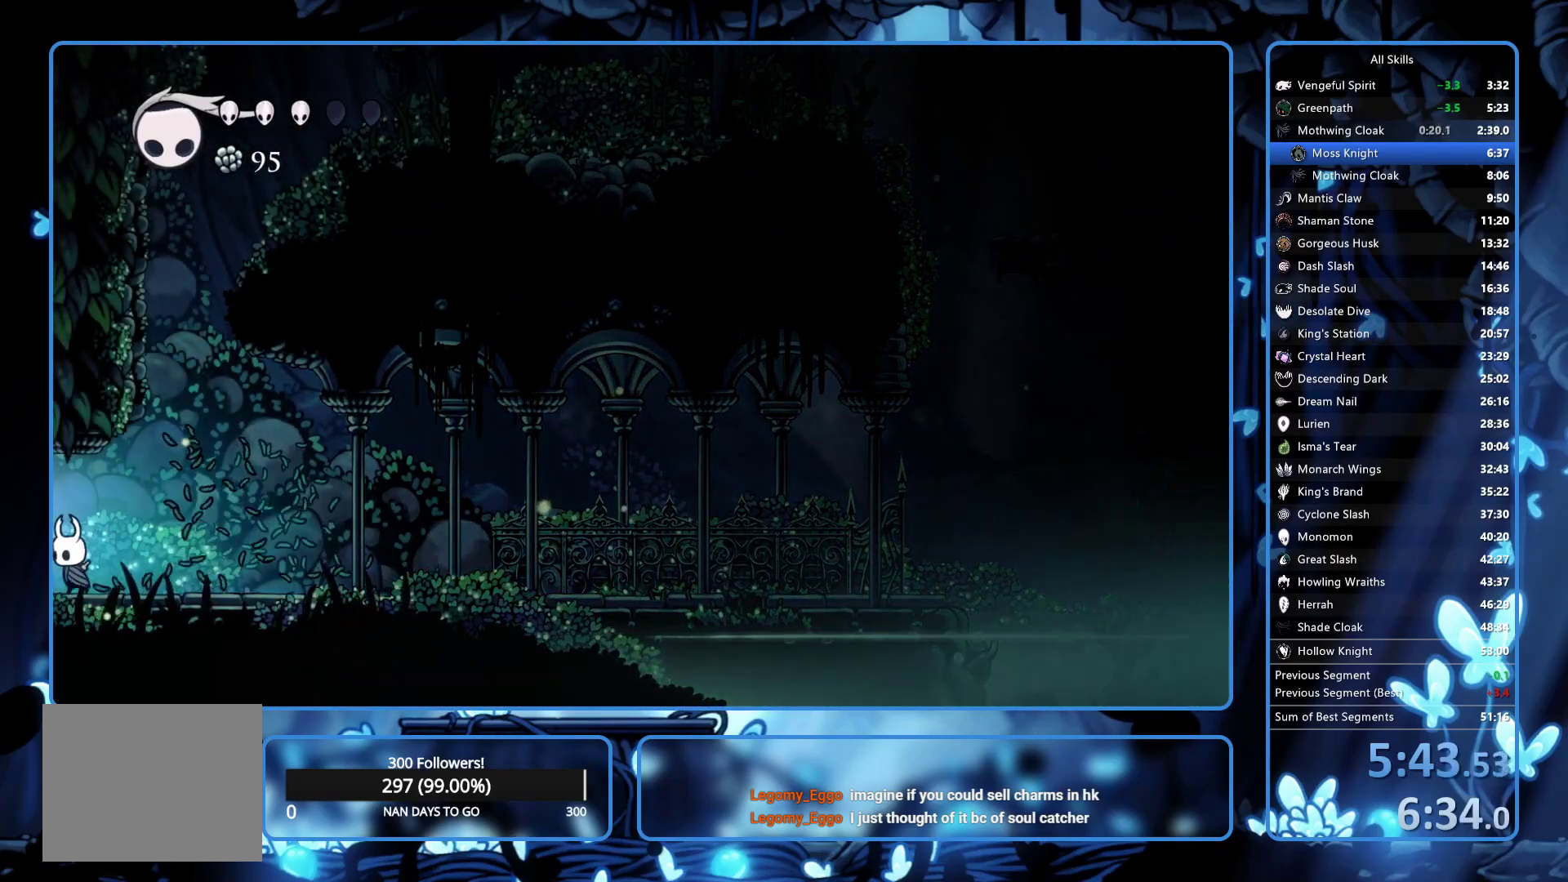
{"buttons": ["DPAD_LEFT"], "left_stick": "center", "right_stick": "center", "events": []}
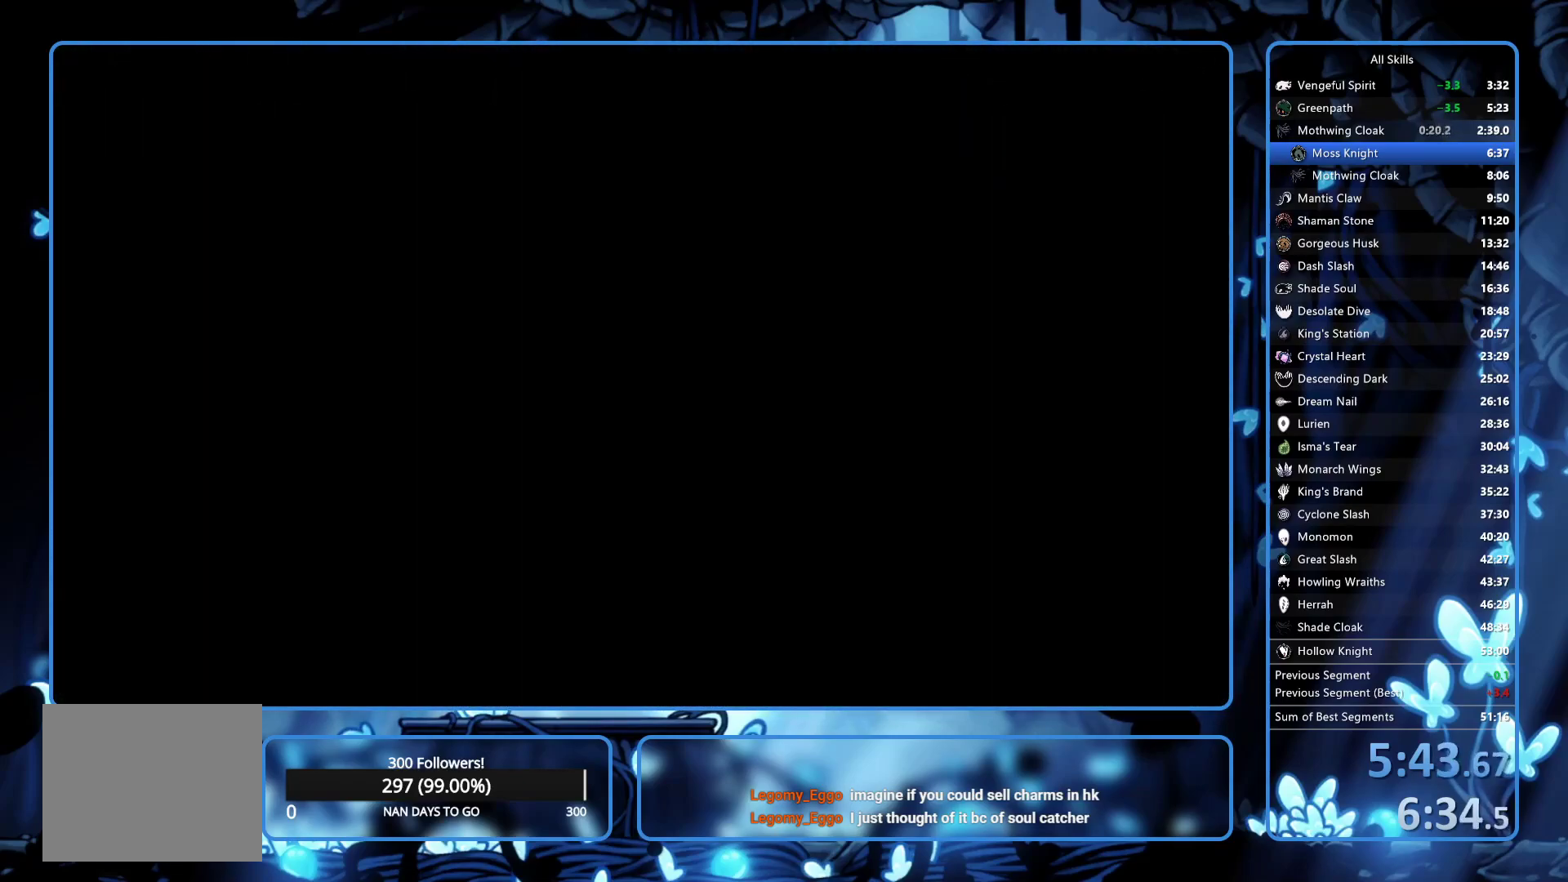
{"buttons": ["DPAD_LEFT"], "left_stick": "center", "right_stick": "center", "events": []}
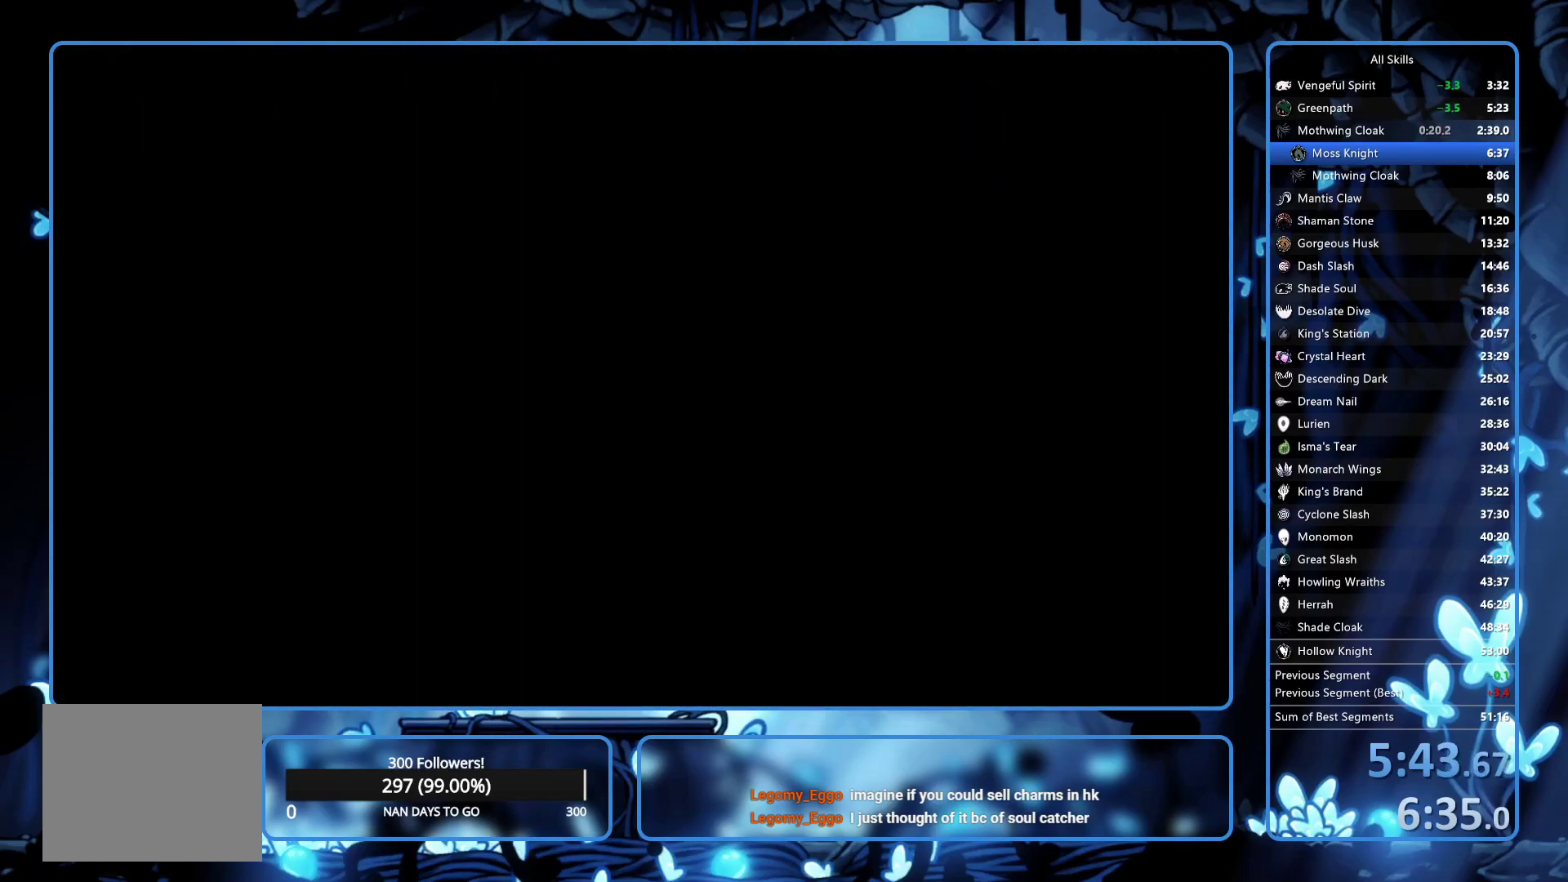
{"buttons": ["DPAD_LEFT"], "left_stick": "center", "right_stick": "center", "events": []}
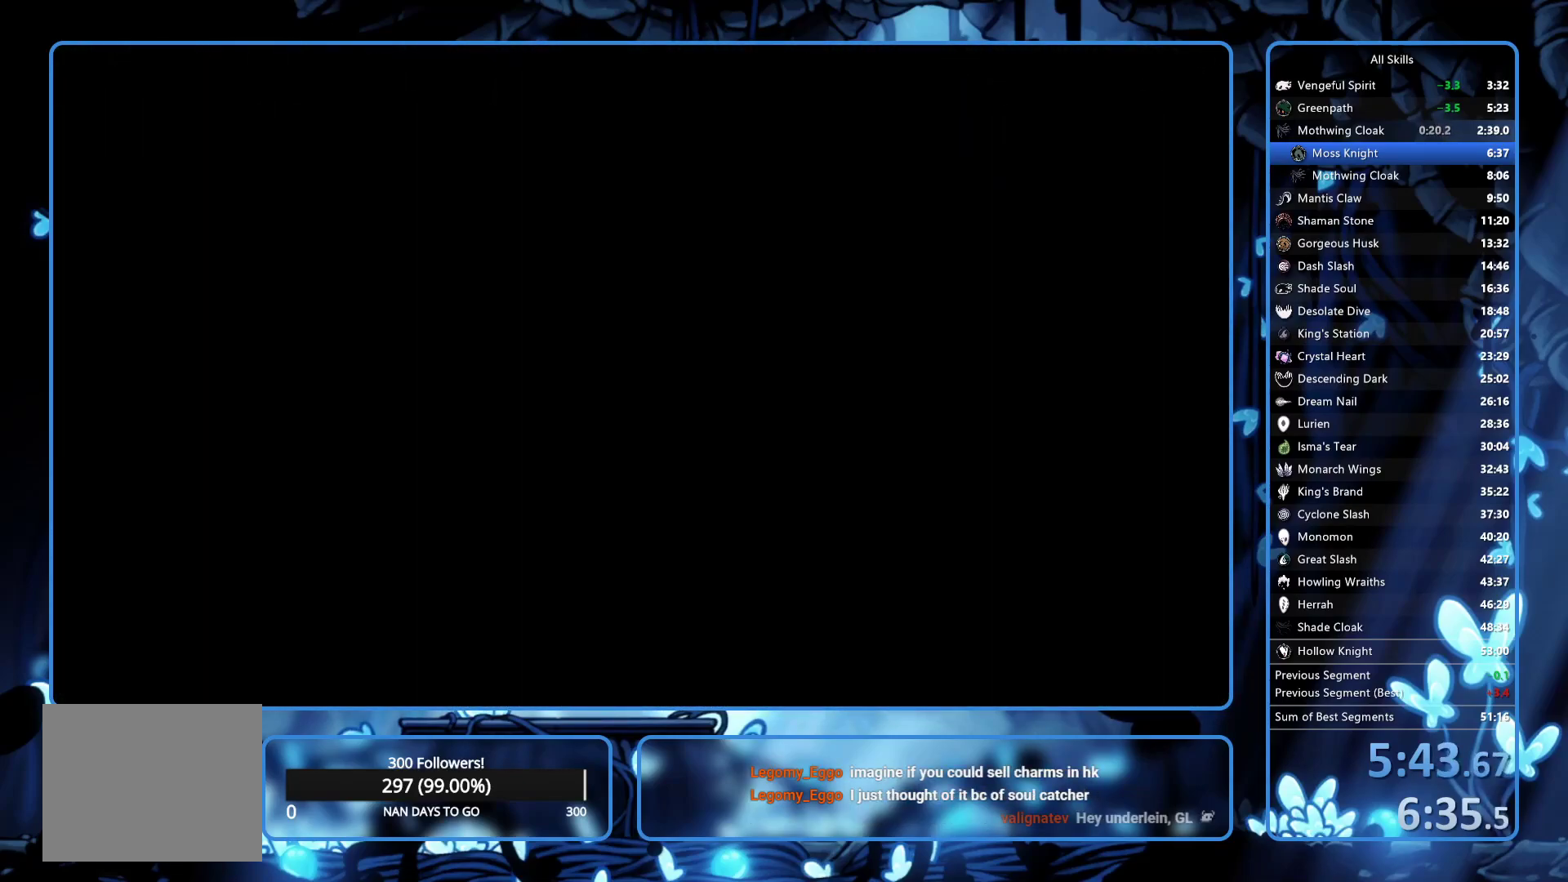
{"buttons": ["DPAD_LEFT"], "left_stick": "center", "right_stick": "center", "events": []}
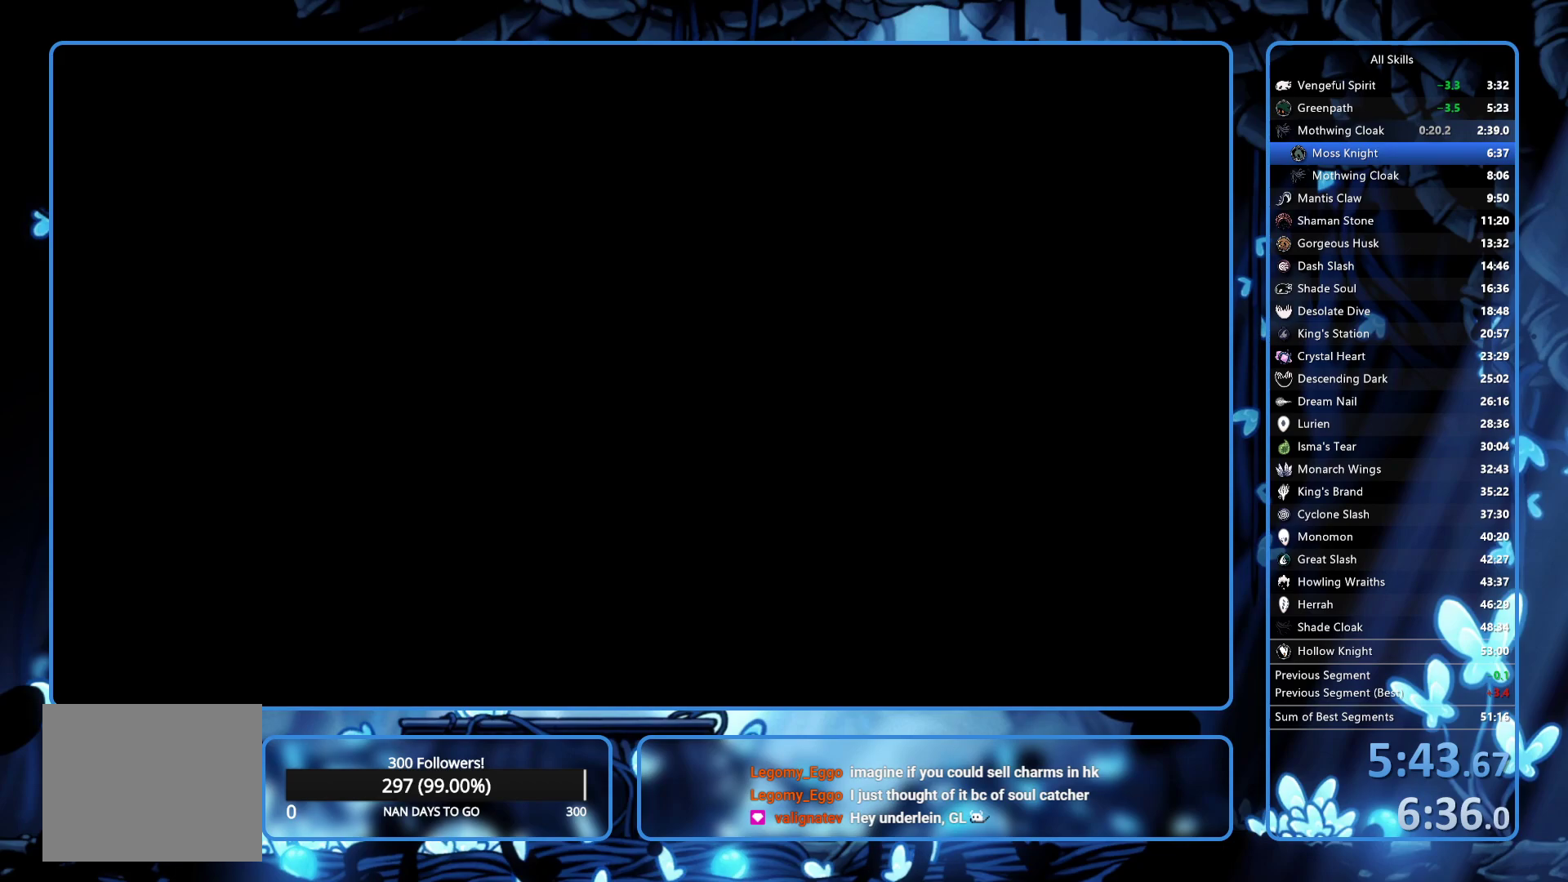
{"buttons": ["DPAD_LEFT"], "left_stick": "center", "right_stick": "center", "events": []}
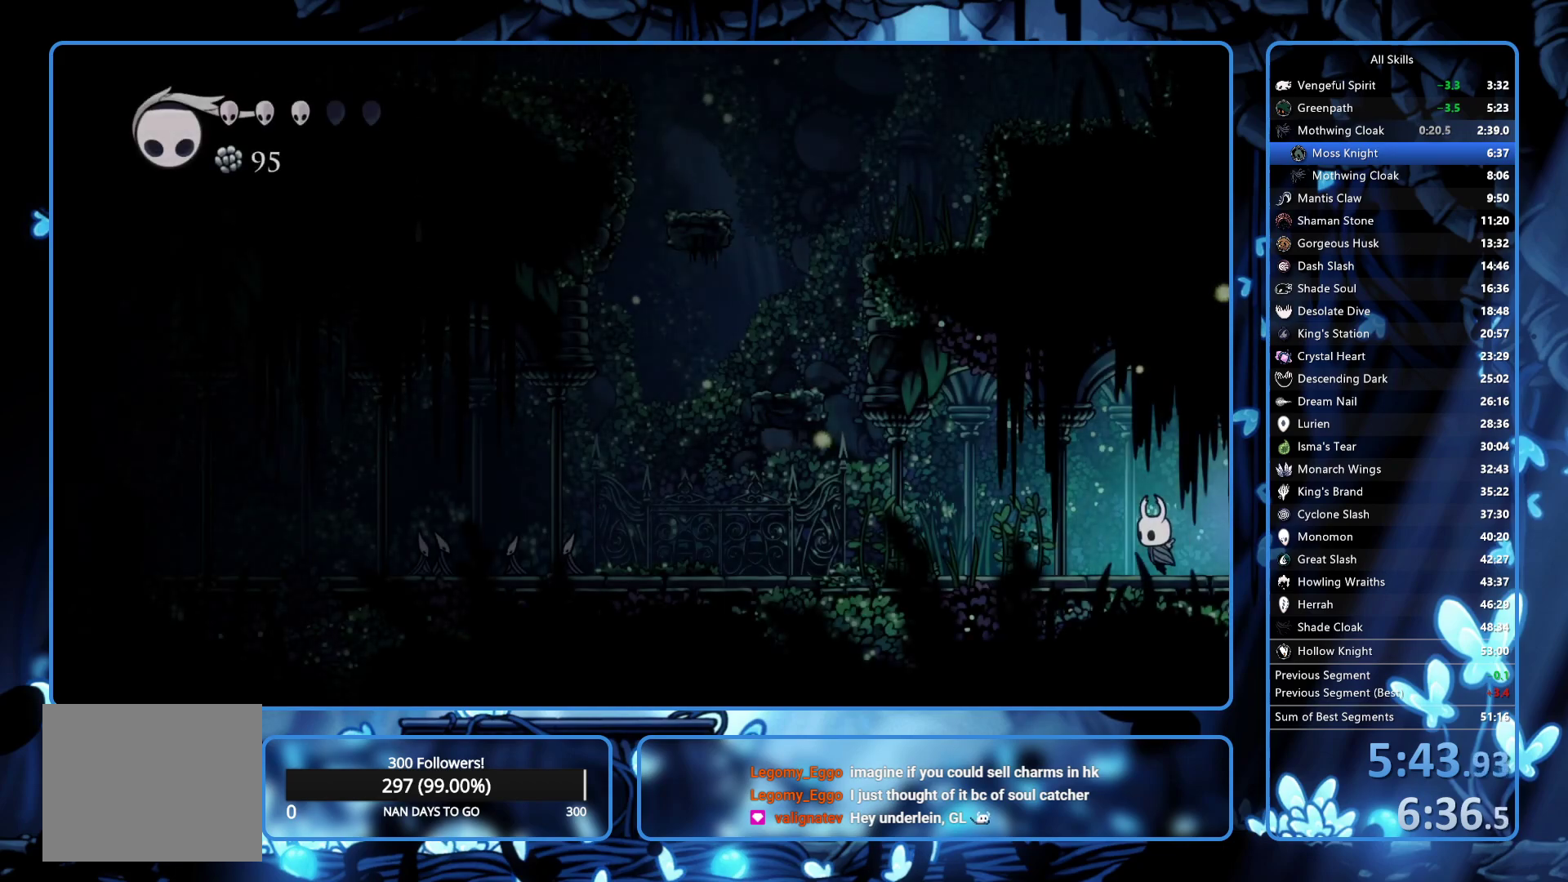
{"buttons": ["DPAD_LEFT"], "left_stick": "center", "right_stick": "center", "events": [[200, "X", "down"], [350, "X", "up"]]}
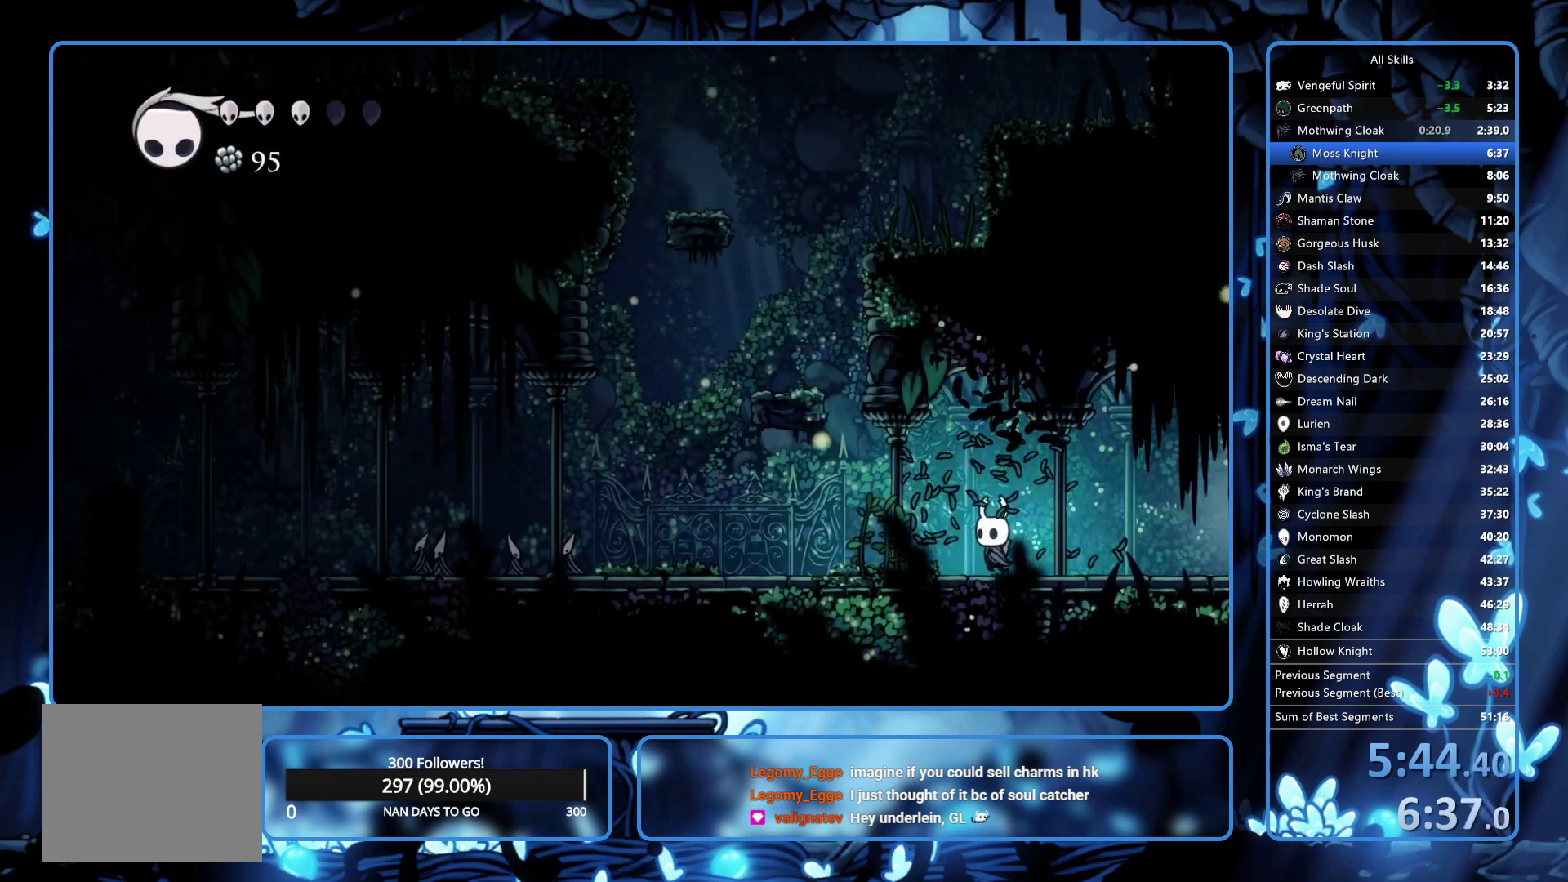
{"buttons": ["DPAD_LEFT"], "left_stick": "center", "right_stick": "center", "events": [[133, "X", "down"], [267, "X", "up"]]}
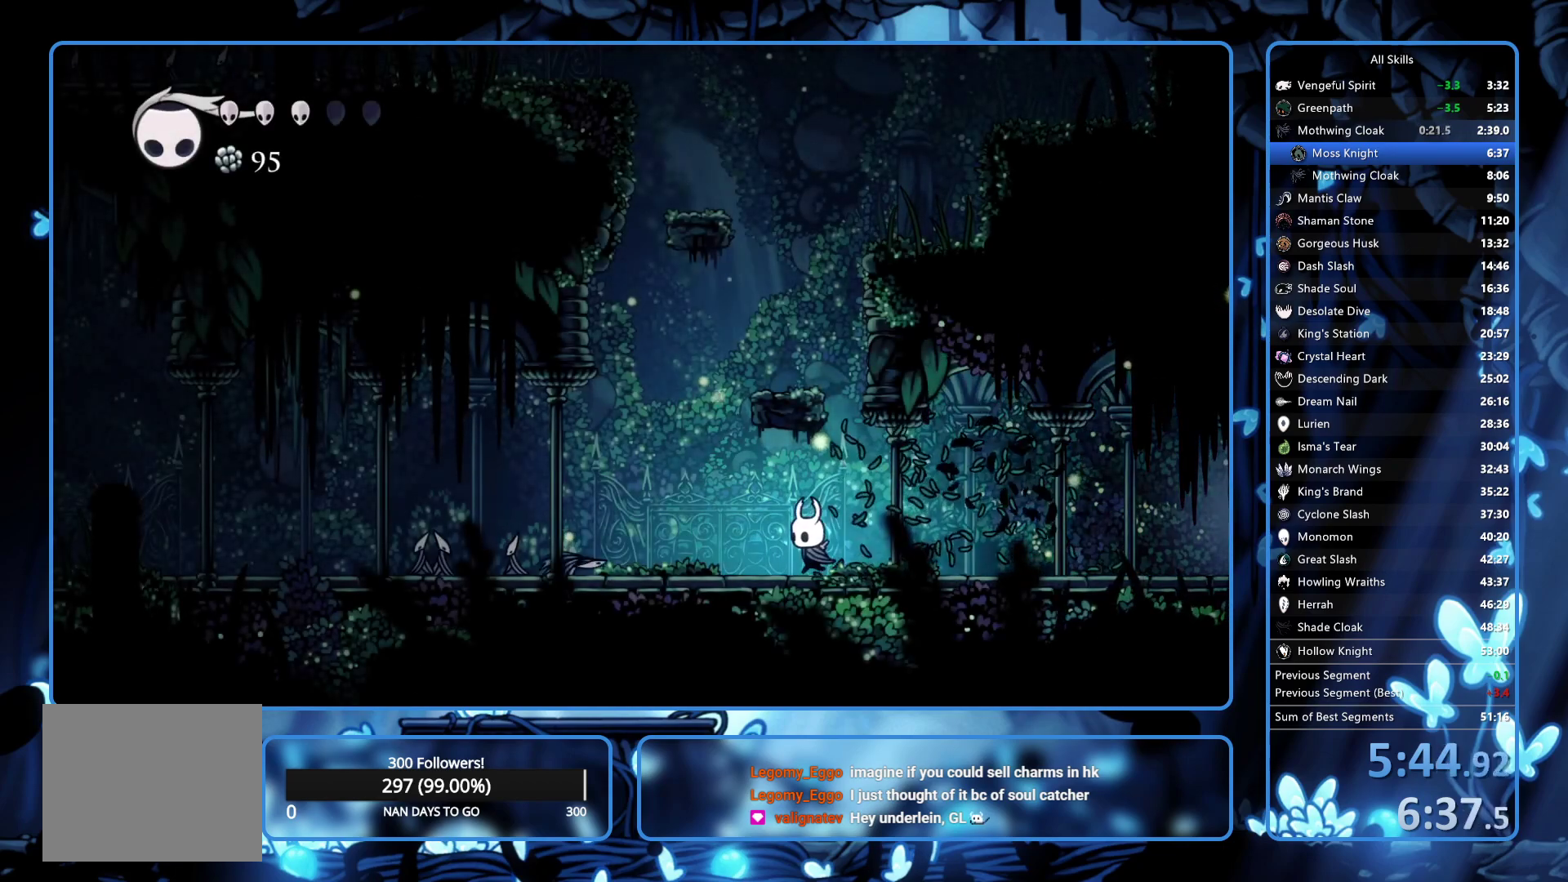
{"buttons": ["DPAD_LEFT"], "left_stick": "center", "right_stick": "center", "events": [[50, "A", "down"], [383, "A", "up"]]}
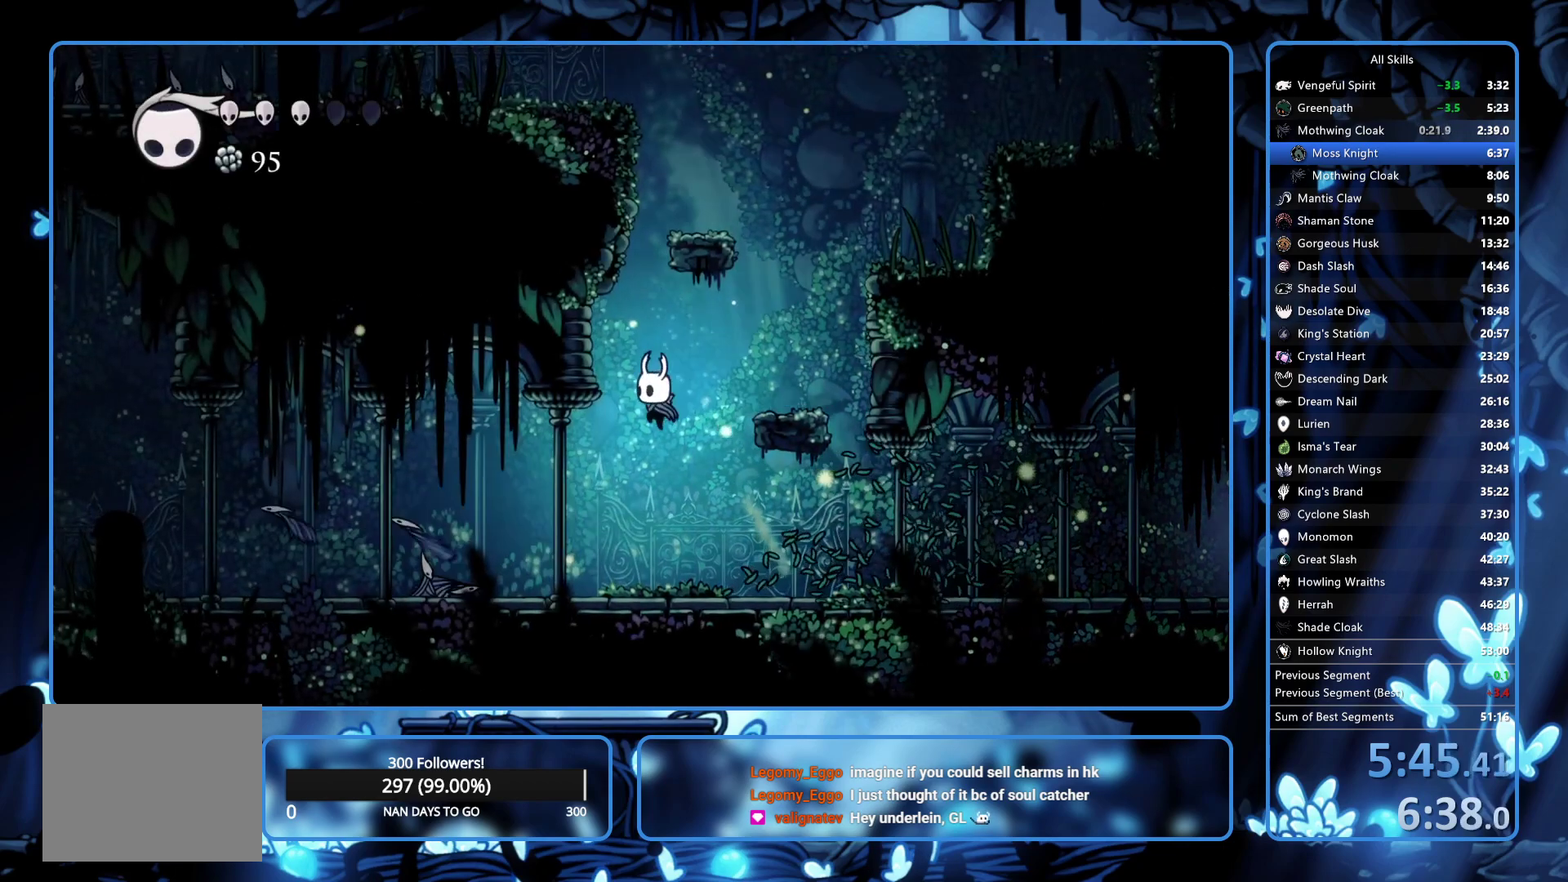
{"buttons": ["DPAD_LEFT"], "left_stick": "center", "right_stick": "center", "events": [[283, "X", "down"], [417, "X", "up"]]}
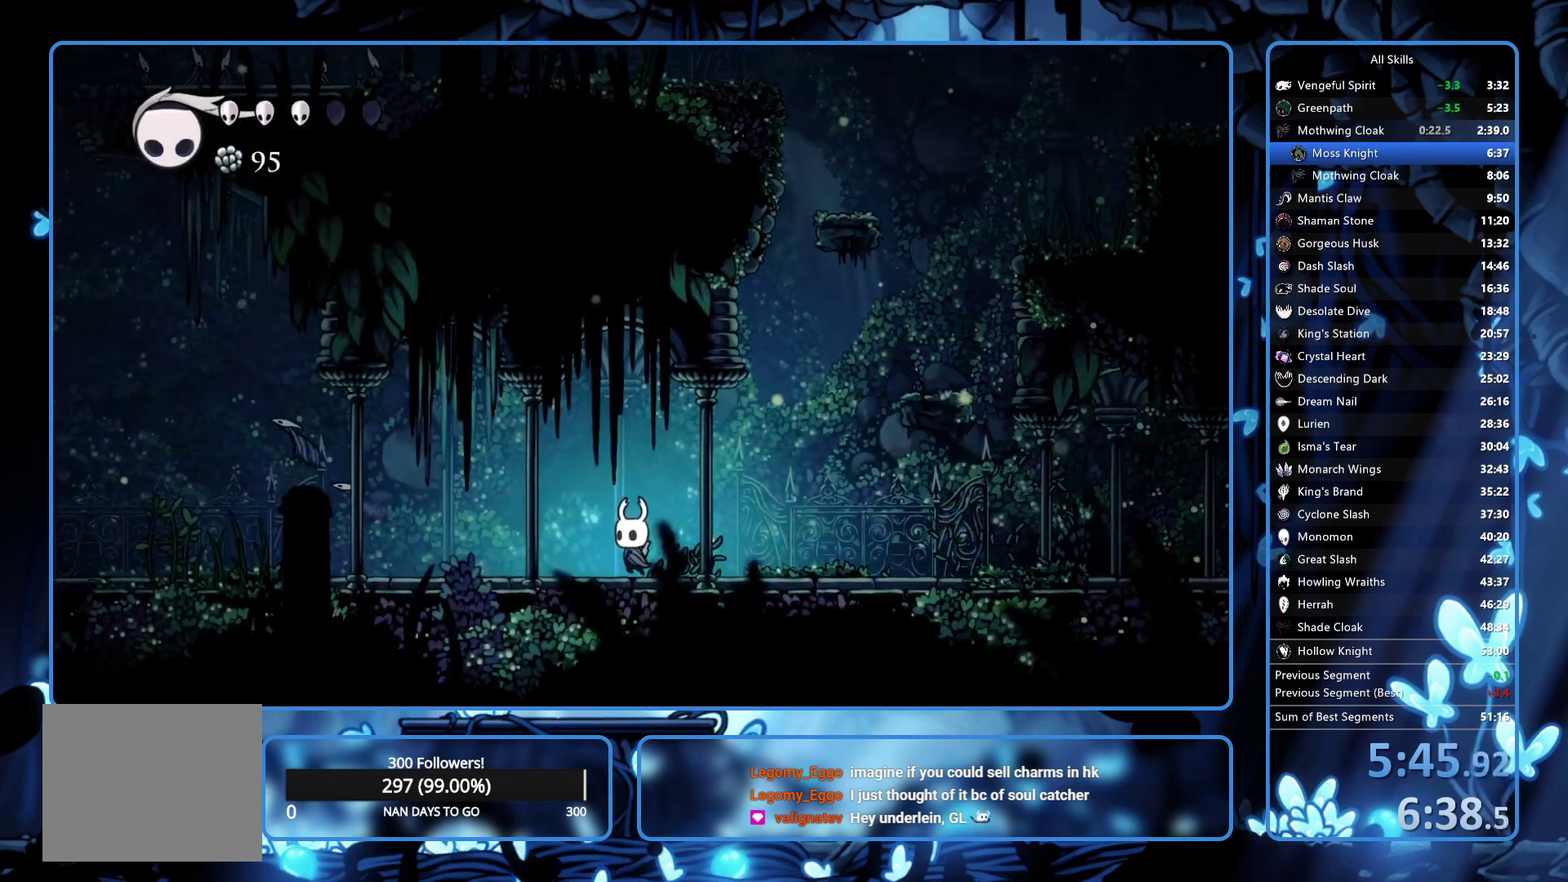
{"buttons": ["DPAD_LEFT"], "left_stick": "center", "right_stick": "center", "events": []}
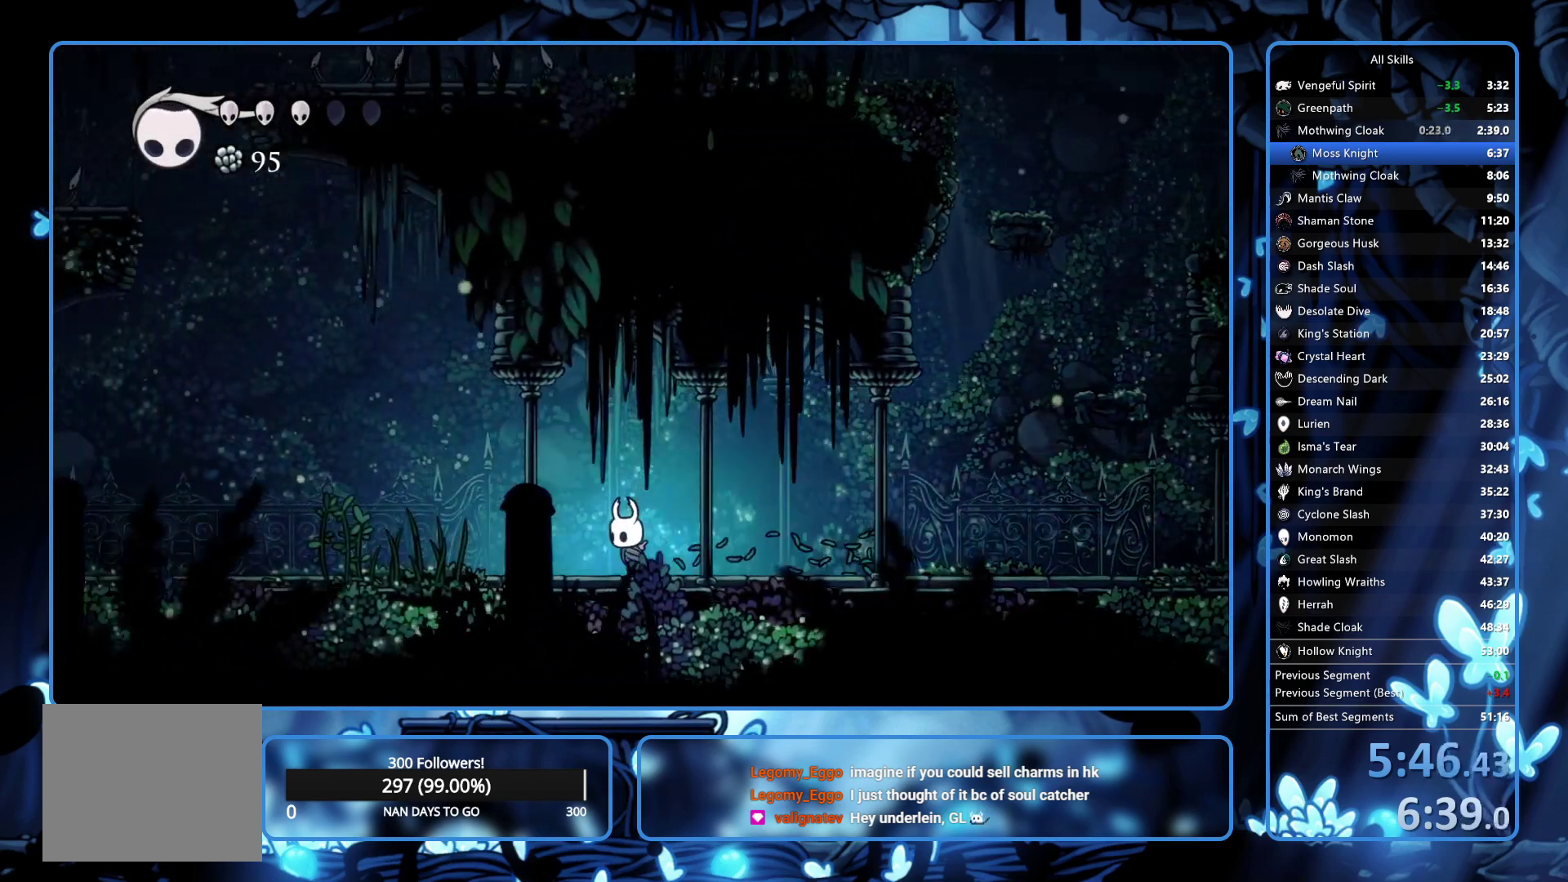
{"buttons": ["DPAD_LEFT"], "left_stick": "center", "right_stick": "center", "events": []}
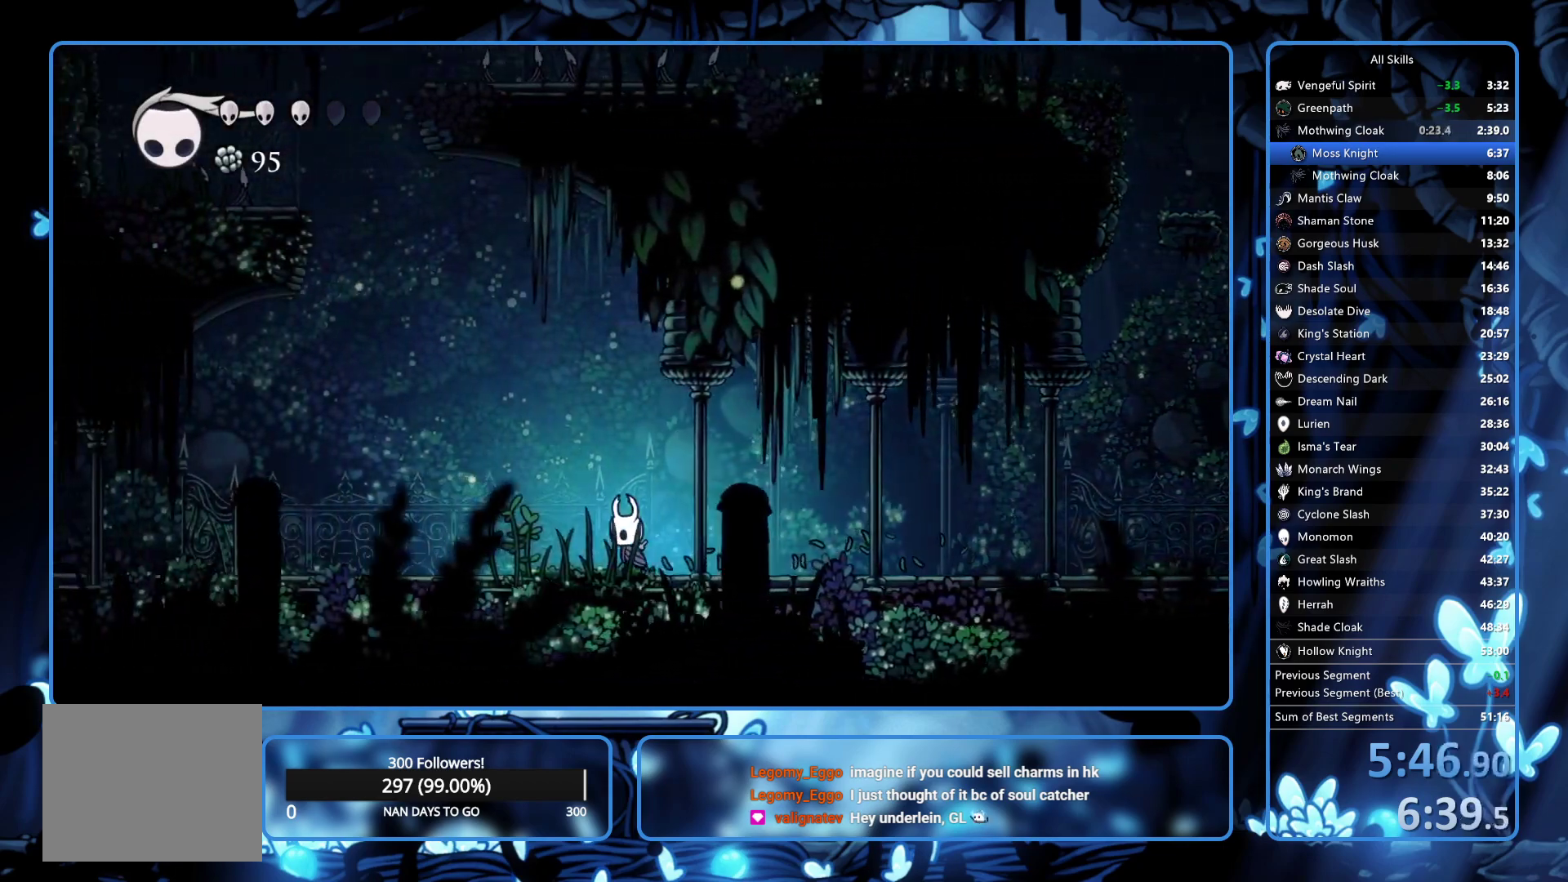
{"buttons": ["DPAD_LEFT"], "left_stick": "center", "right_stick": "center", "events": [[117, "X", "down"], [233, "X", "up"]]}
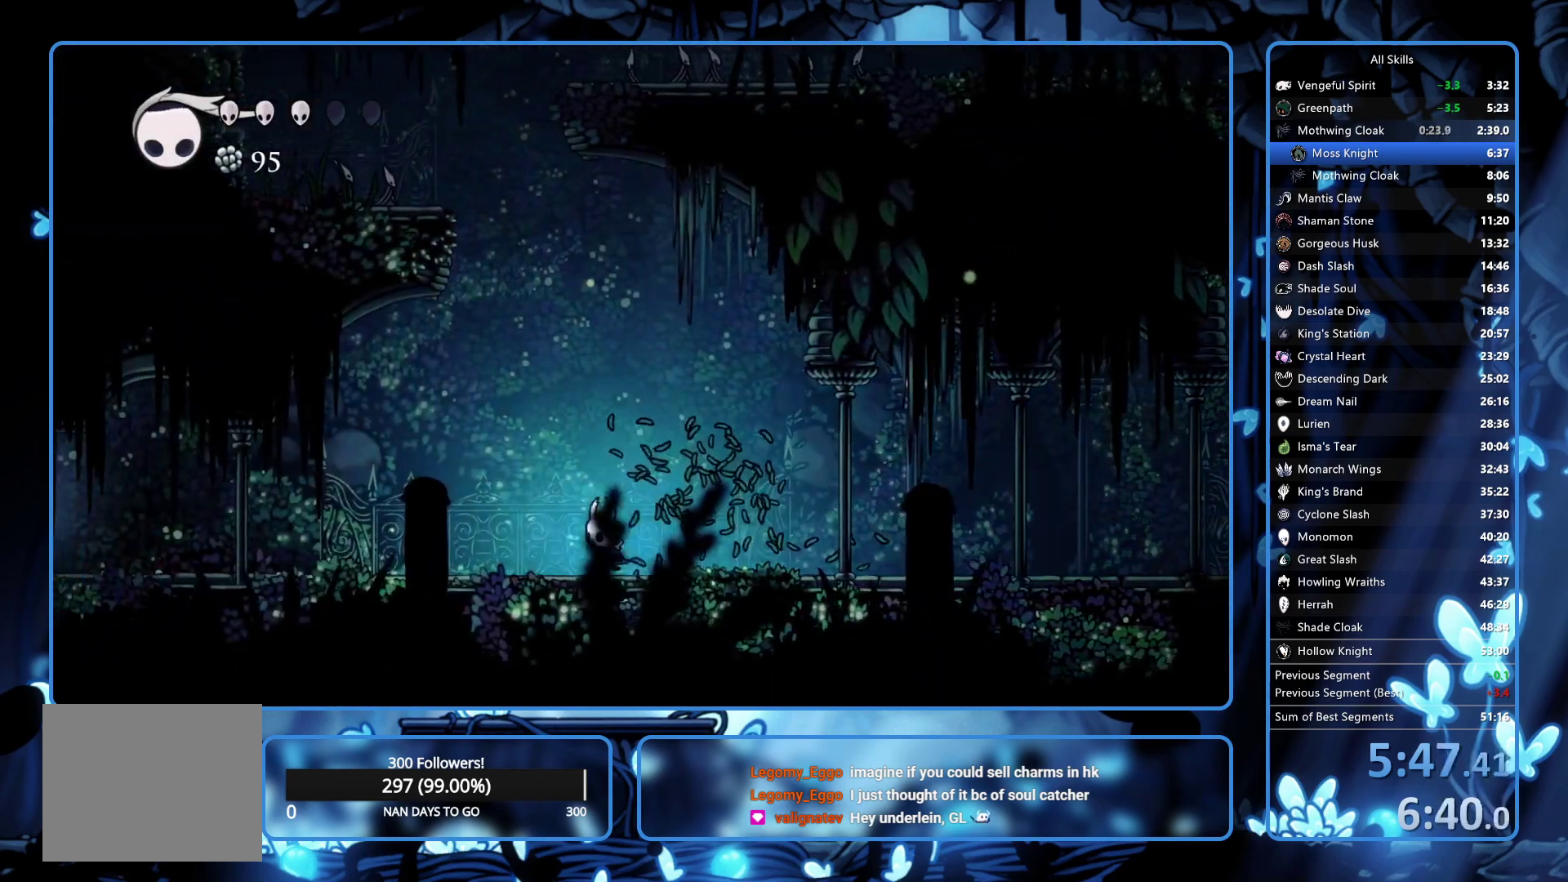
{"buttons": ["A", "X", "DPAD_UP", "DPAD_LEFT"], "left_stick": "center", "right_stick": "center", "events": [[17, "A", "down"], [83, "DPAD_UP", "down"], [500, "X", "down"]]}
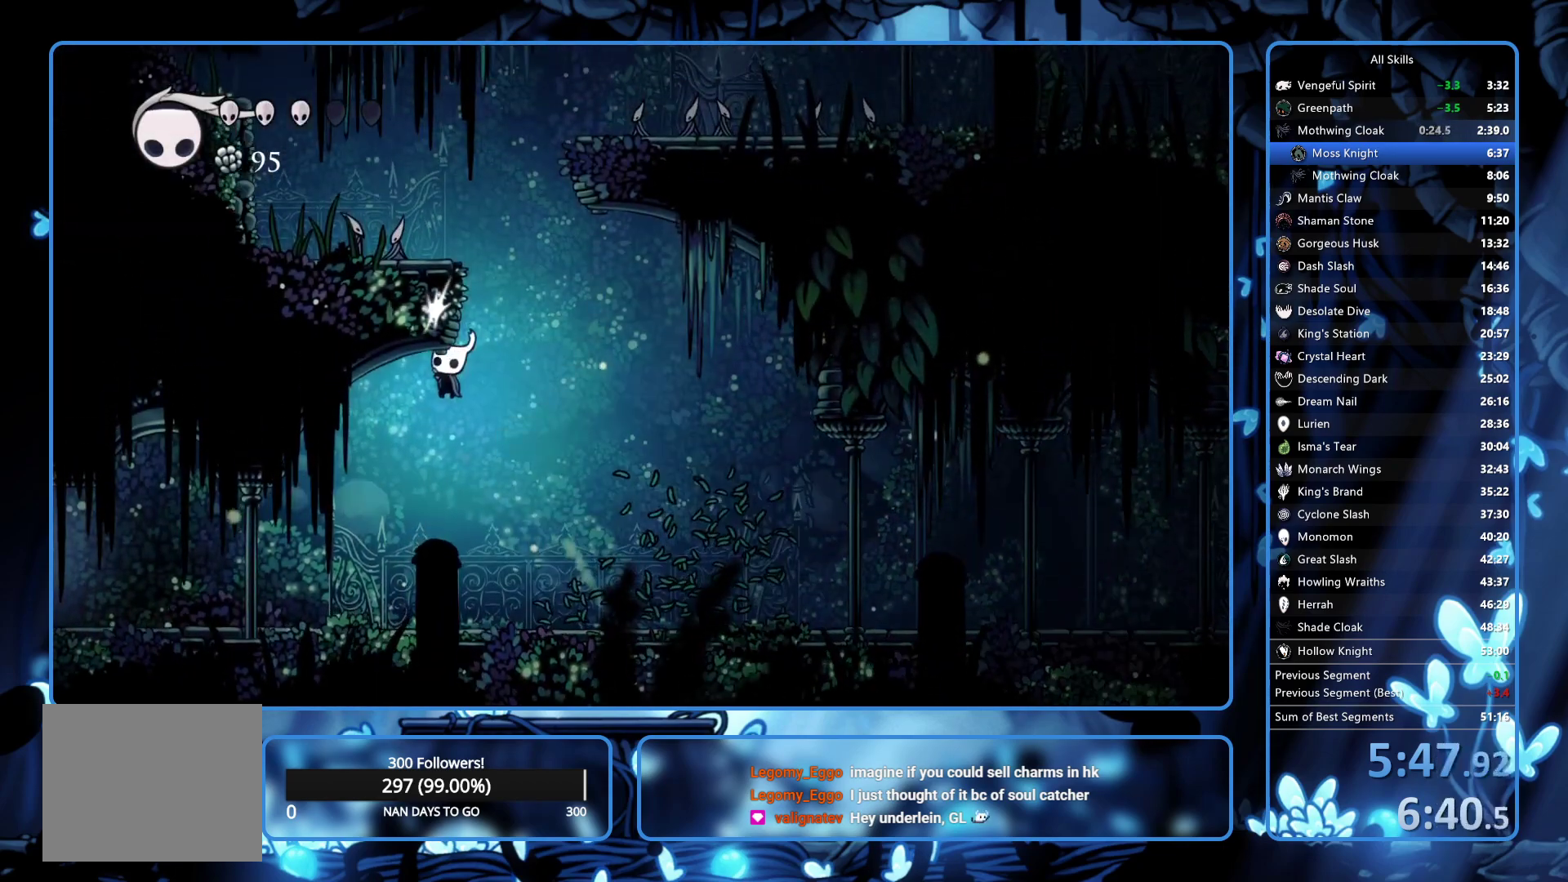
{"buttons": ["DPAD_LEFT"], "left_stick": "center", "right_stick": "center", "events": [[67, "A", "up"], [117, "DPAD_UP", "up"], [117, "X", "up"]]}